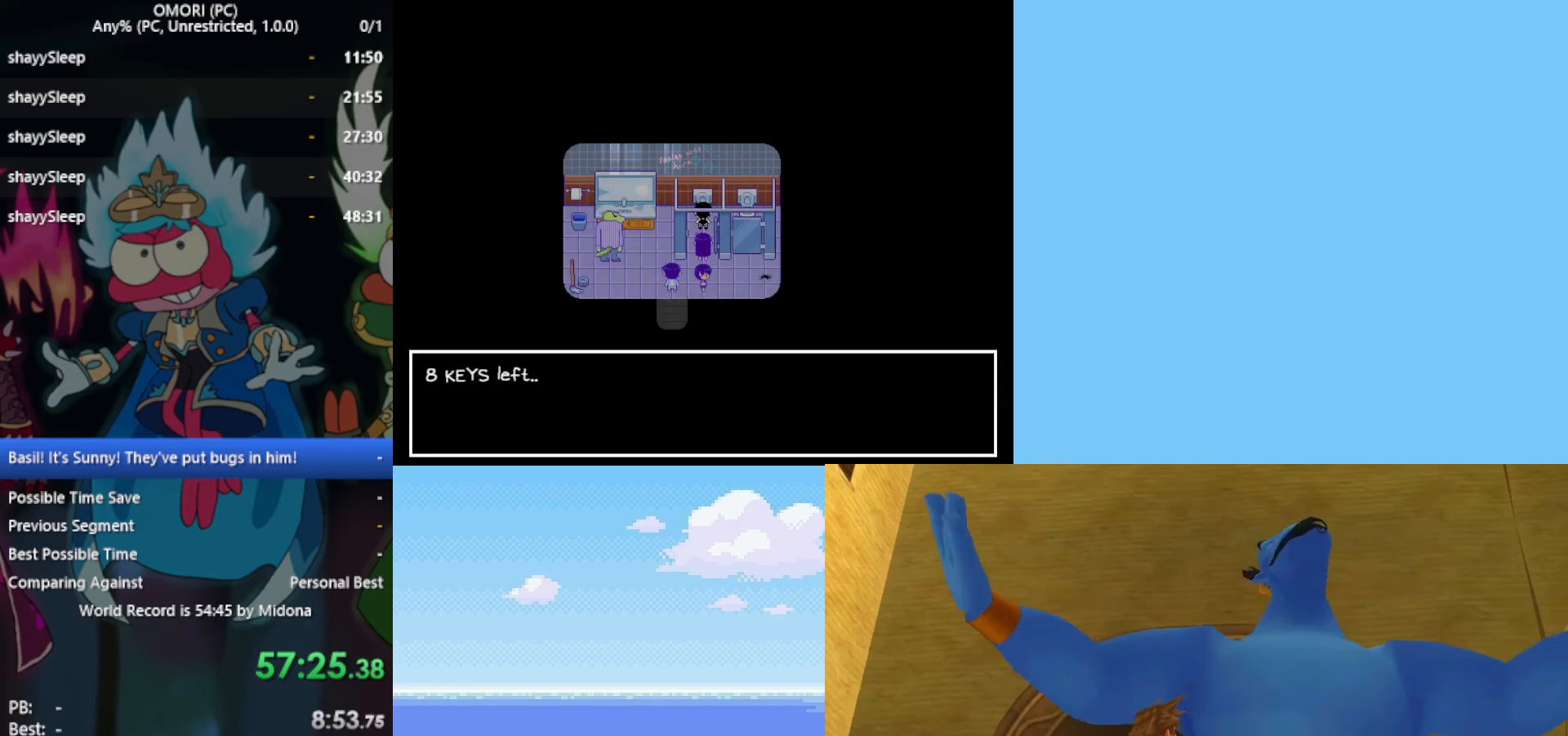
Gameplay with keyboard; each line is a JSON object with the keys held at the frame after it. "events" lists presses ("down") and releases ("up") of "c", "ctrl", "down", "left", "return", "right", "shift", "up", "x" and "z" between this image and that frame as [ms after this image, input, new state], when the widget could be followed in between. No other keys are recorded. Mouse input is not recorded.
{"keys": ["down"], "events": [[50, "z", "down"], [150, "z", "up"], [233, "z", "down"], [283, "z", "up"], [367, "z", "down"], [417, "z", "up"]]}
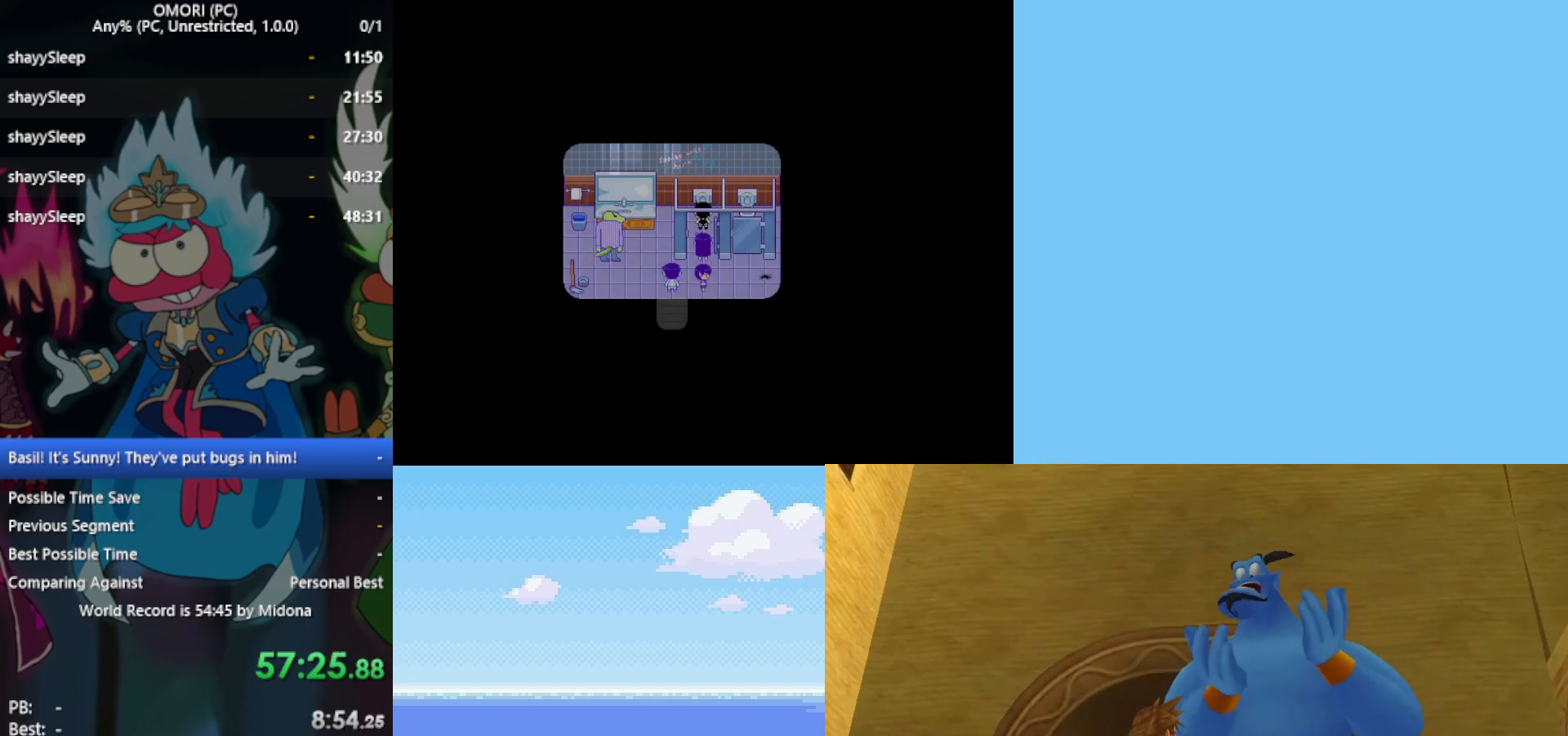
{"keys": ["down"], "events": [[383, "left", "down"], [467, "left", "up"]]}
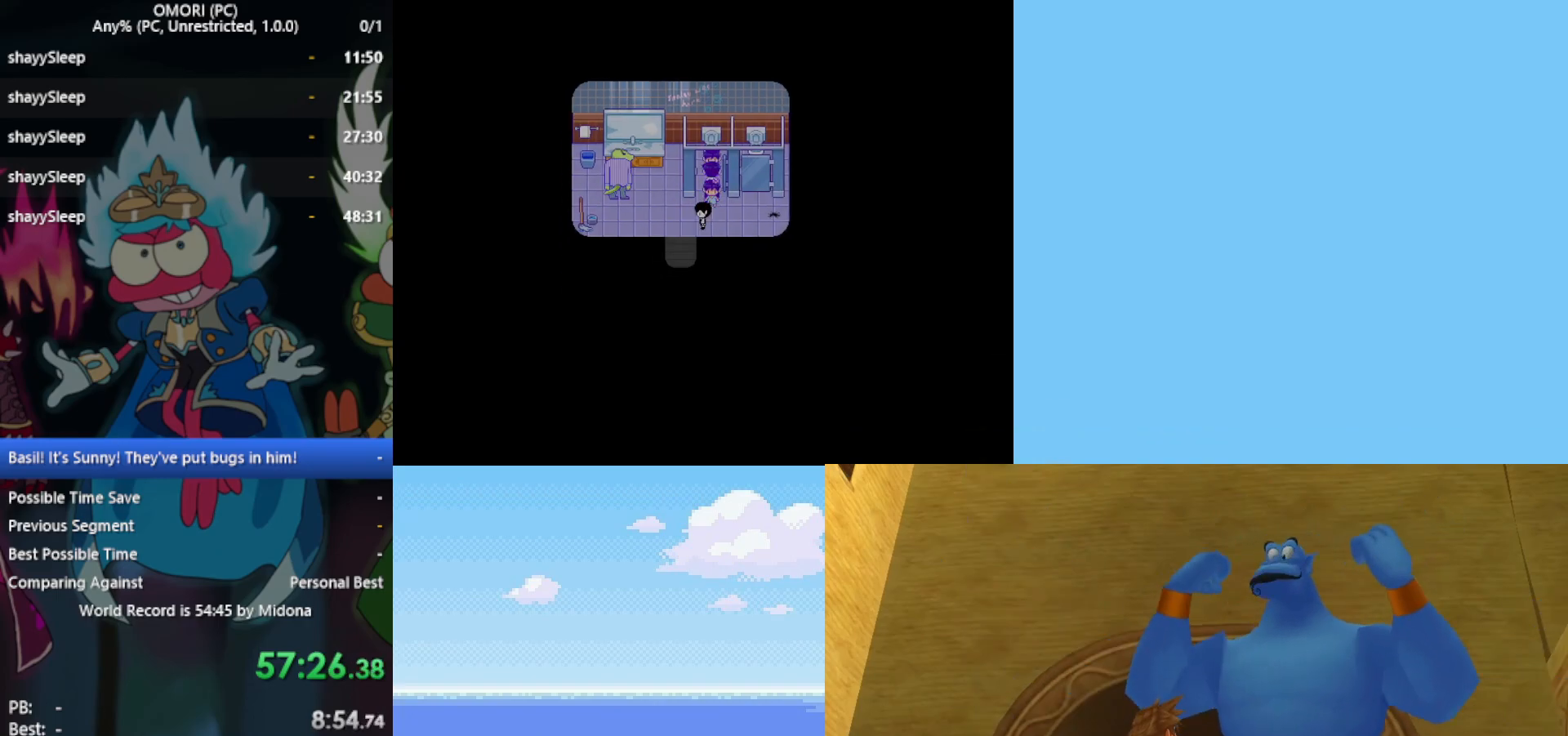
{"keys": ["down"], "events": []}
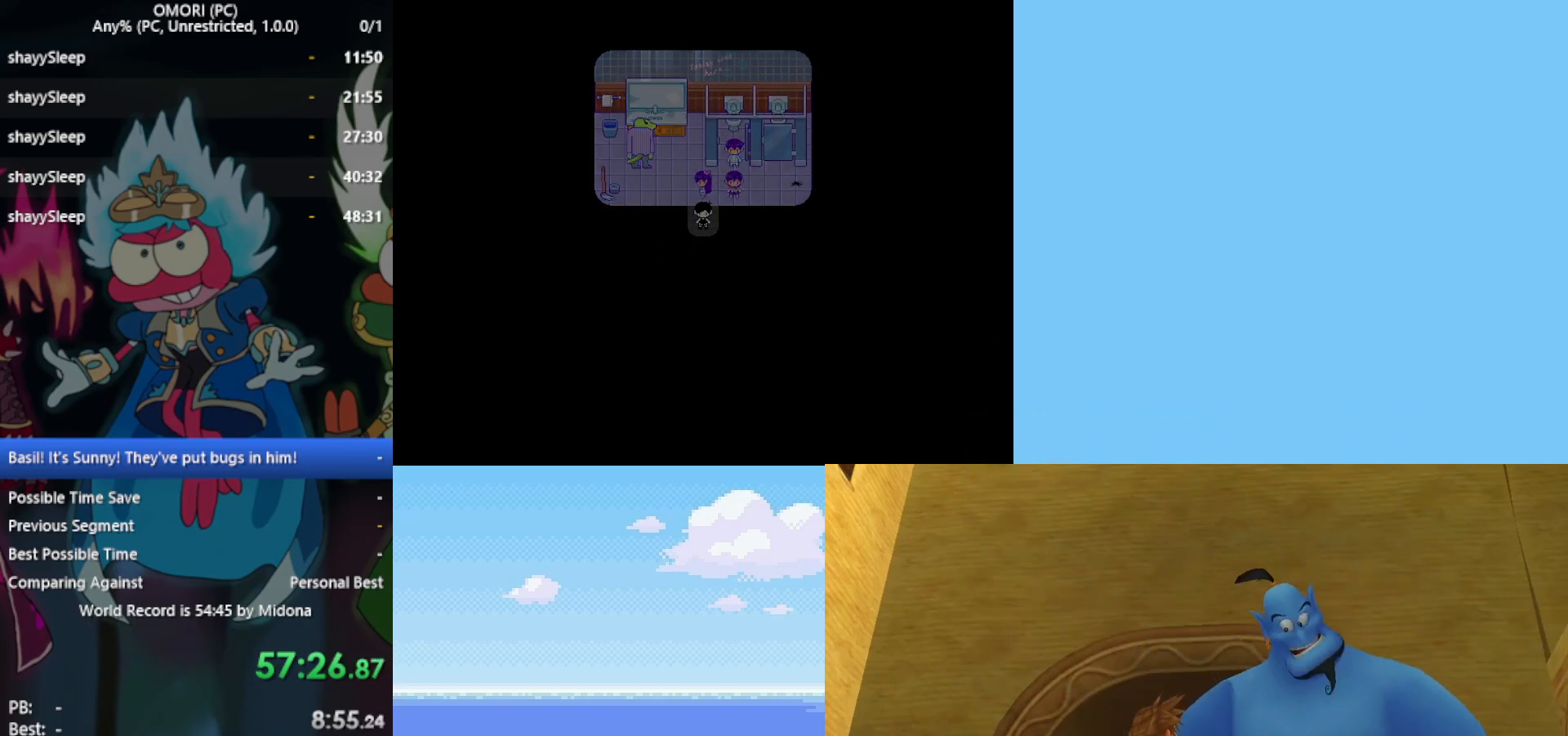
{"keys": ["down"], "events": []}
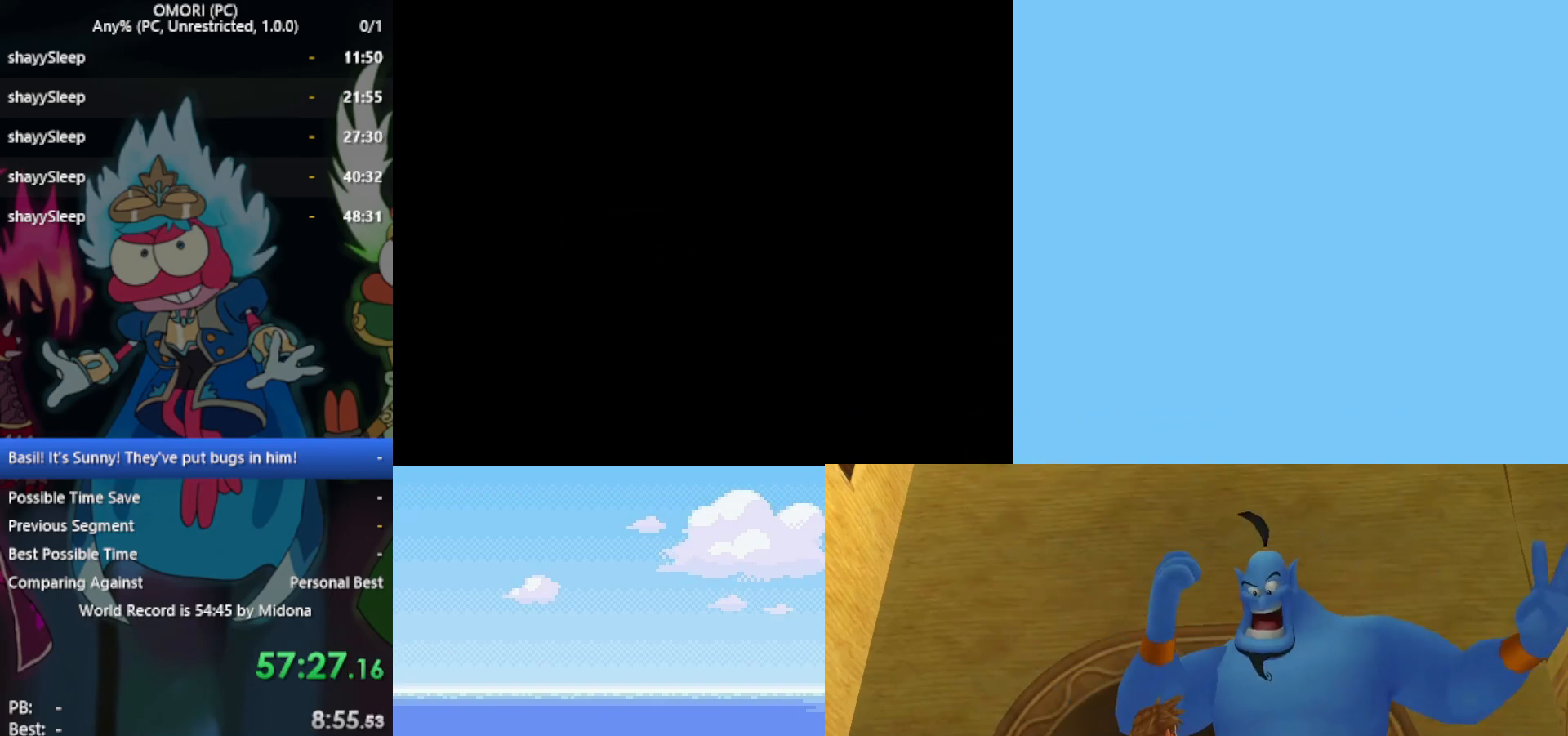
{"keys": ["left"], "events": [[450, "left", "down"], [500, "down", "up"]]}
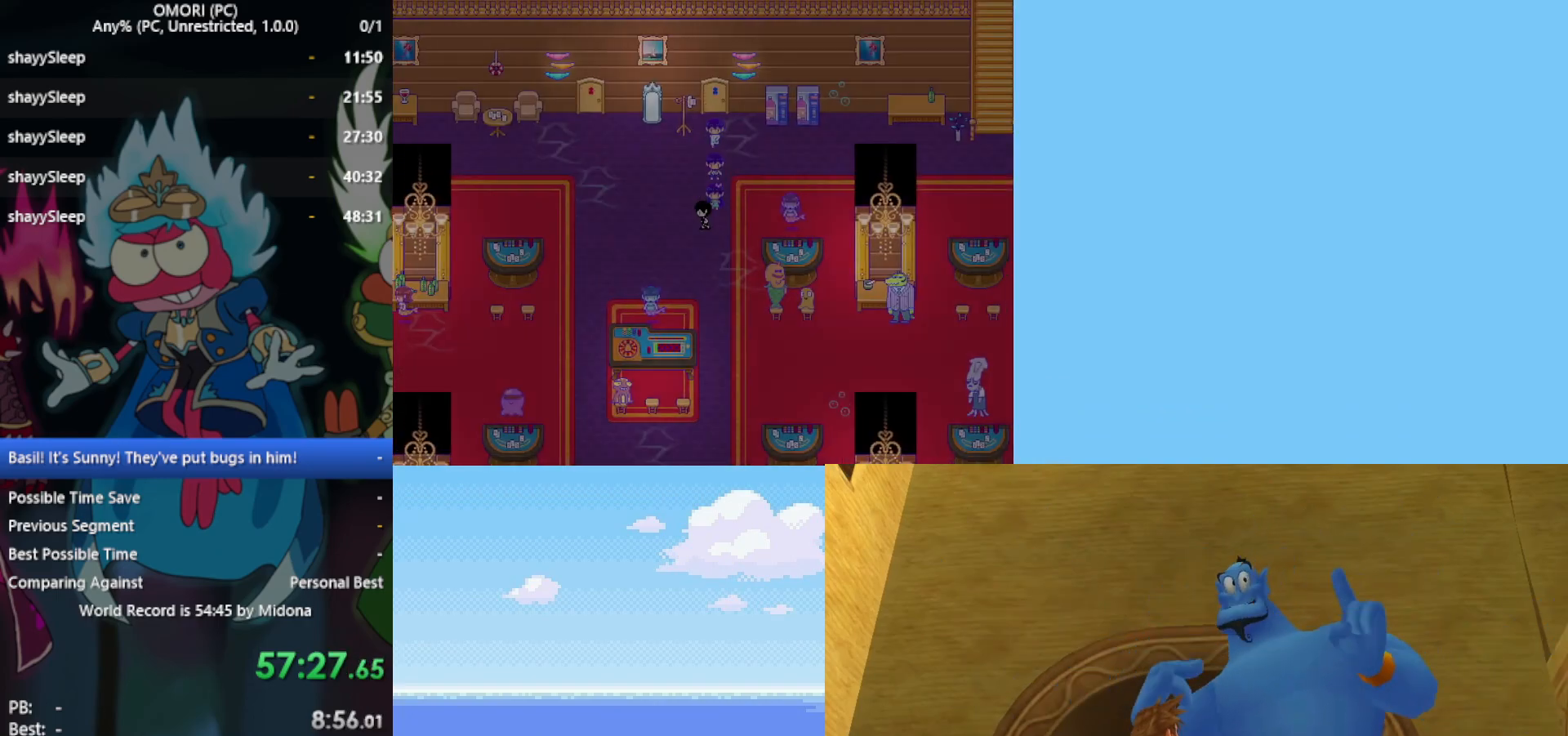
{"keys": ["down"], "events": [[450, "down", "down"], [450, "left", "up"]]}
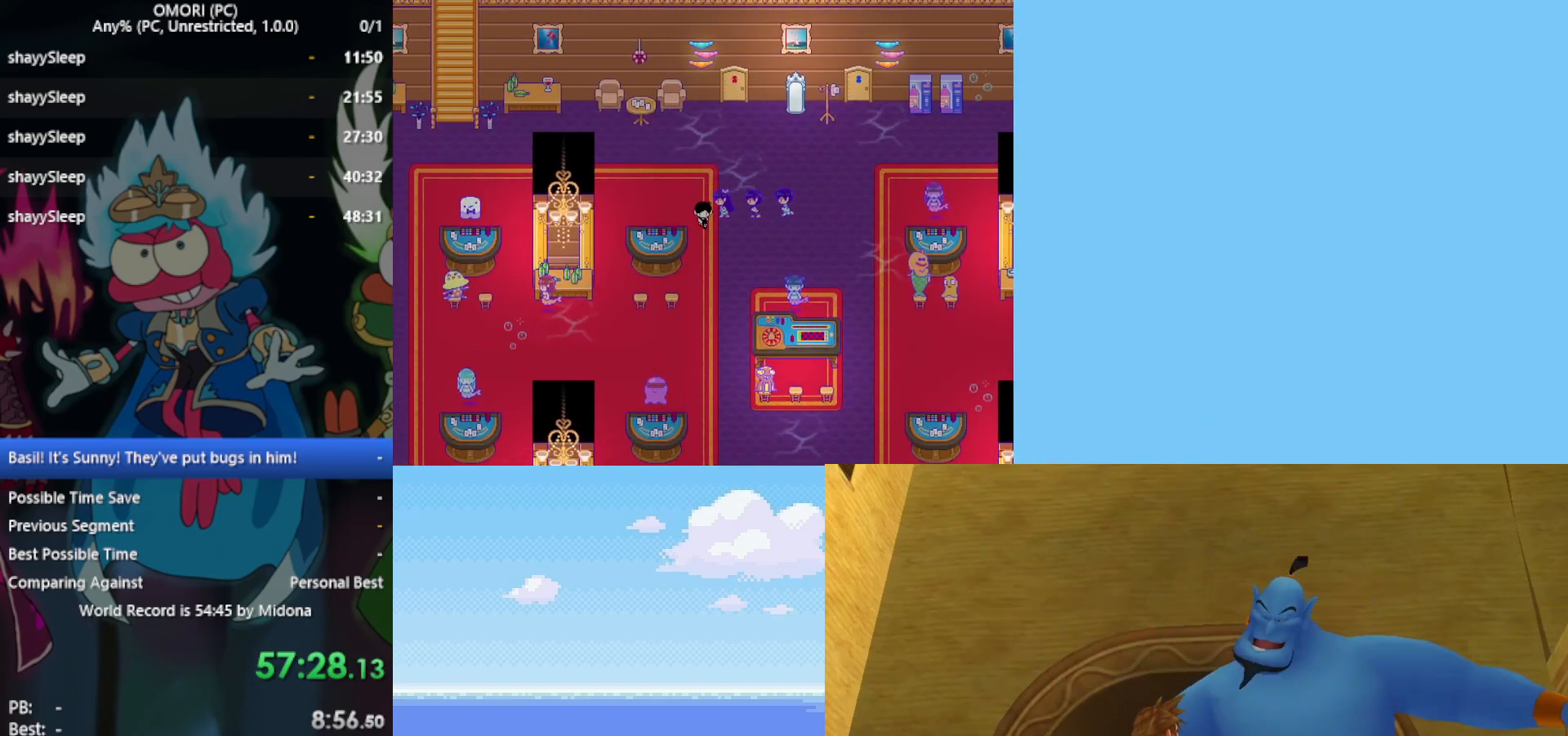
{"keys": ["left"], "events": [[283, "left", "down"], [317, "down", "up"]]}
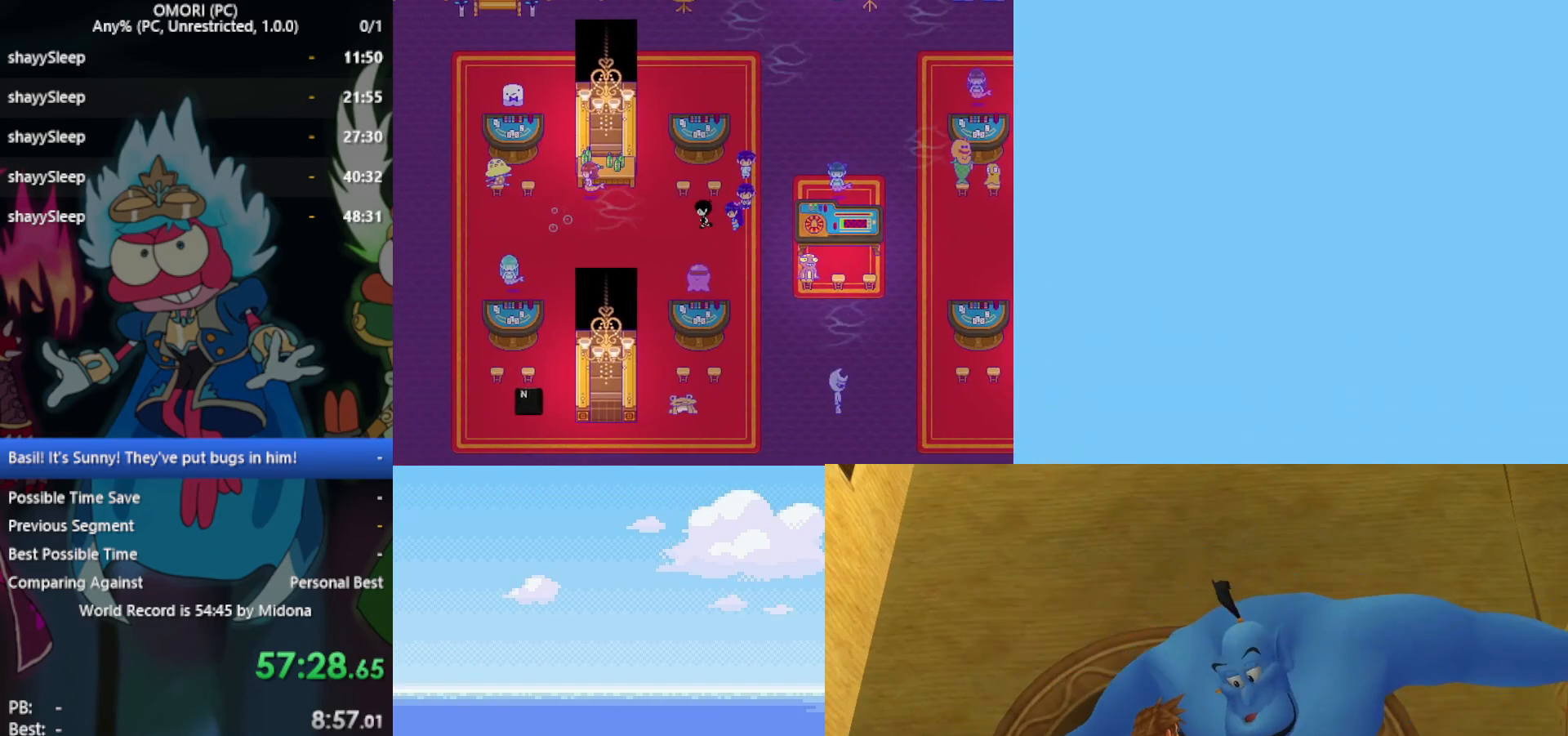
{"keys": ["left"], "events": []}
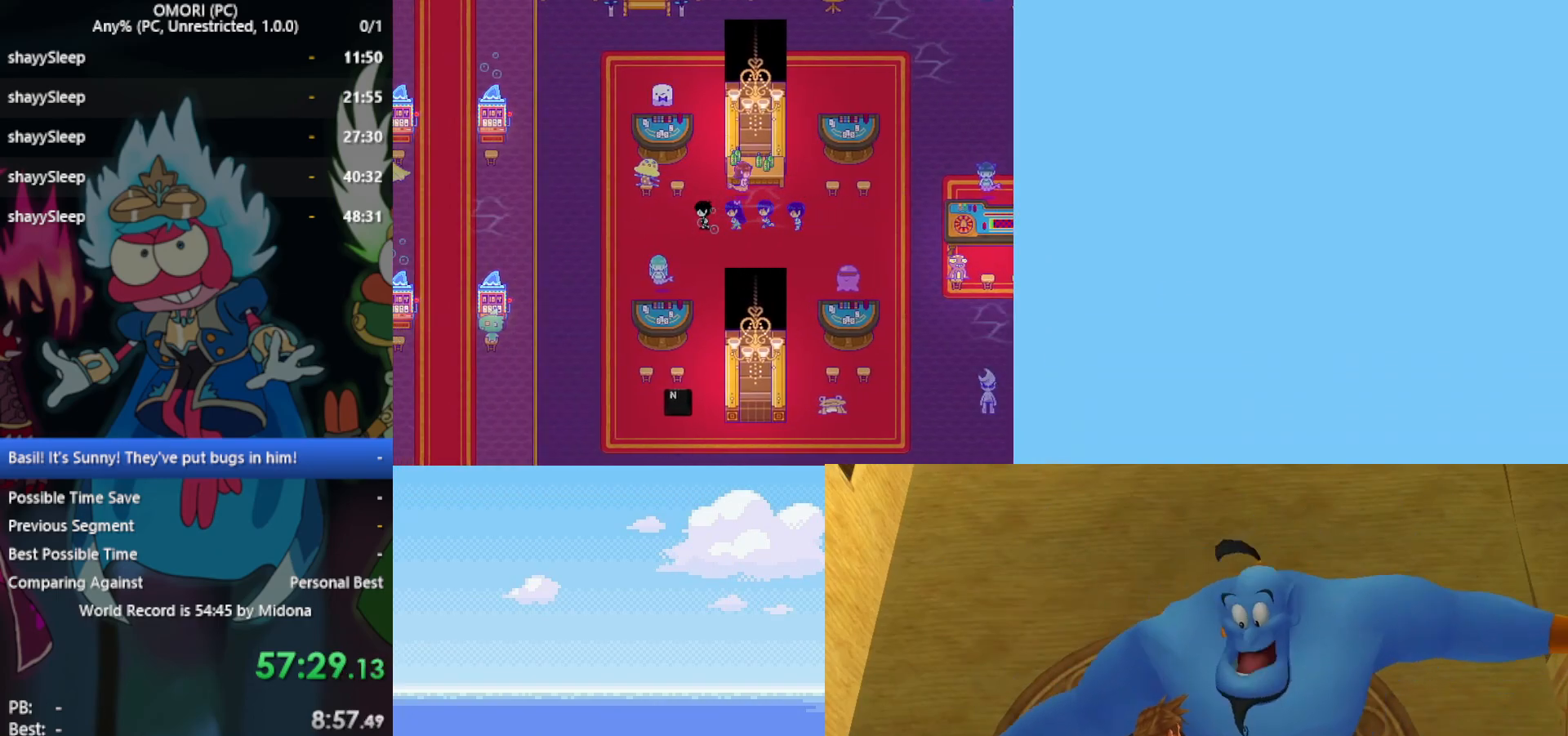
{"keys": ["down"], "events": [[283, "down", "down"], [283, "left", "up"]]}
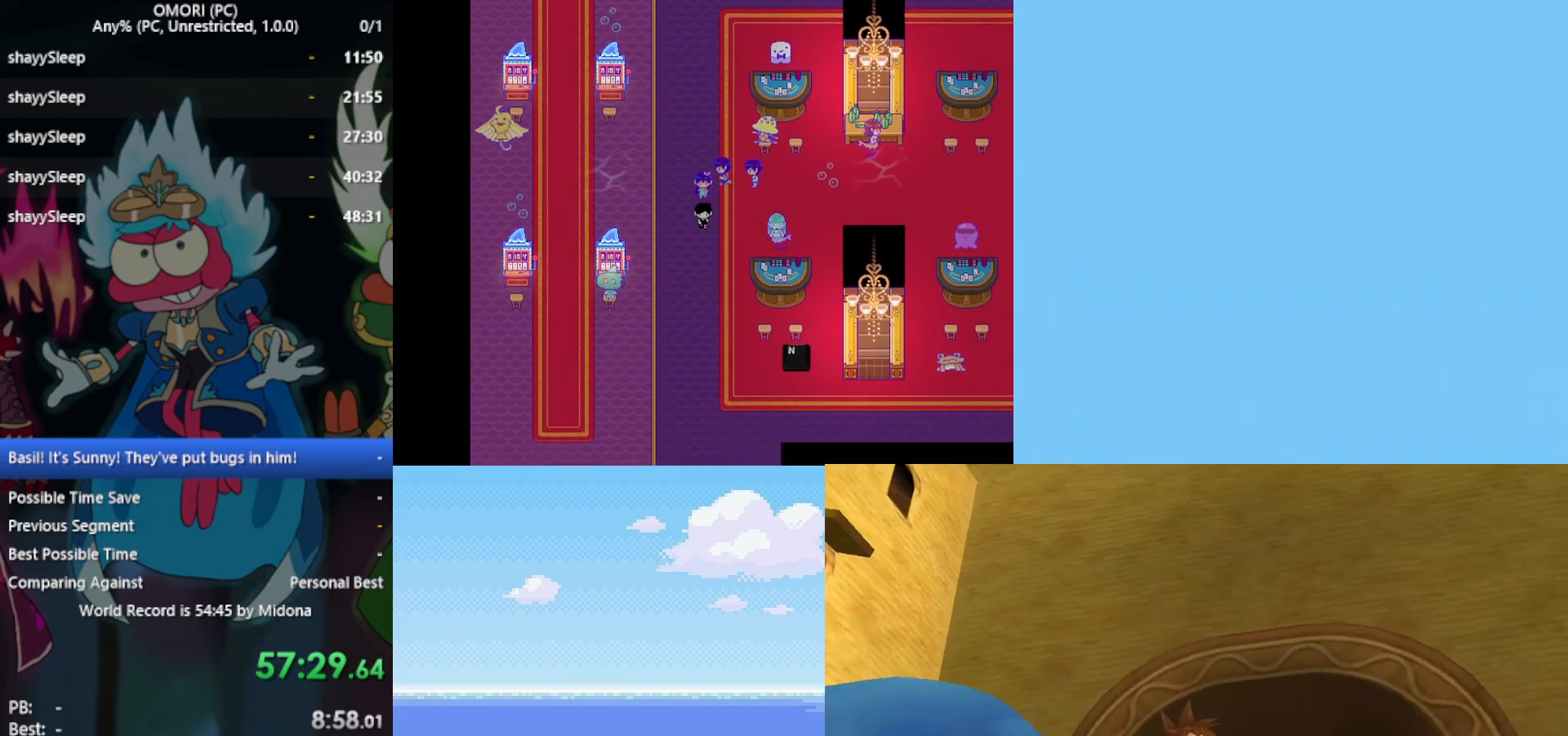
{"keys": ["down"], "events": []}
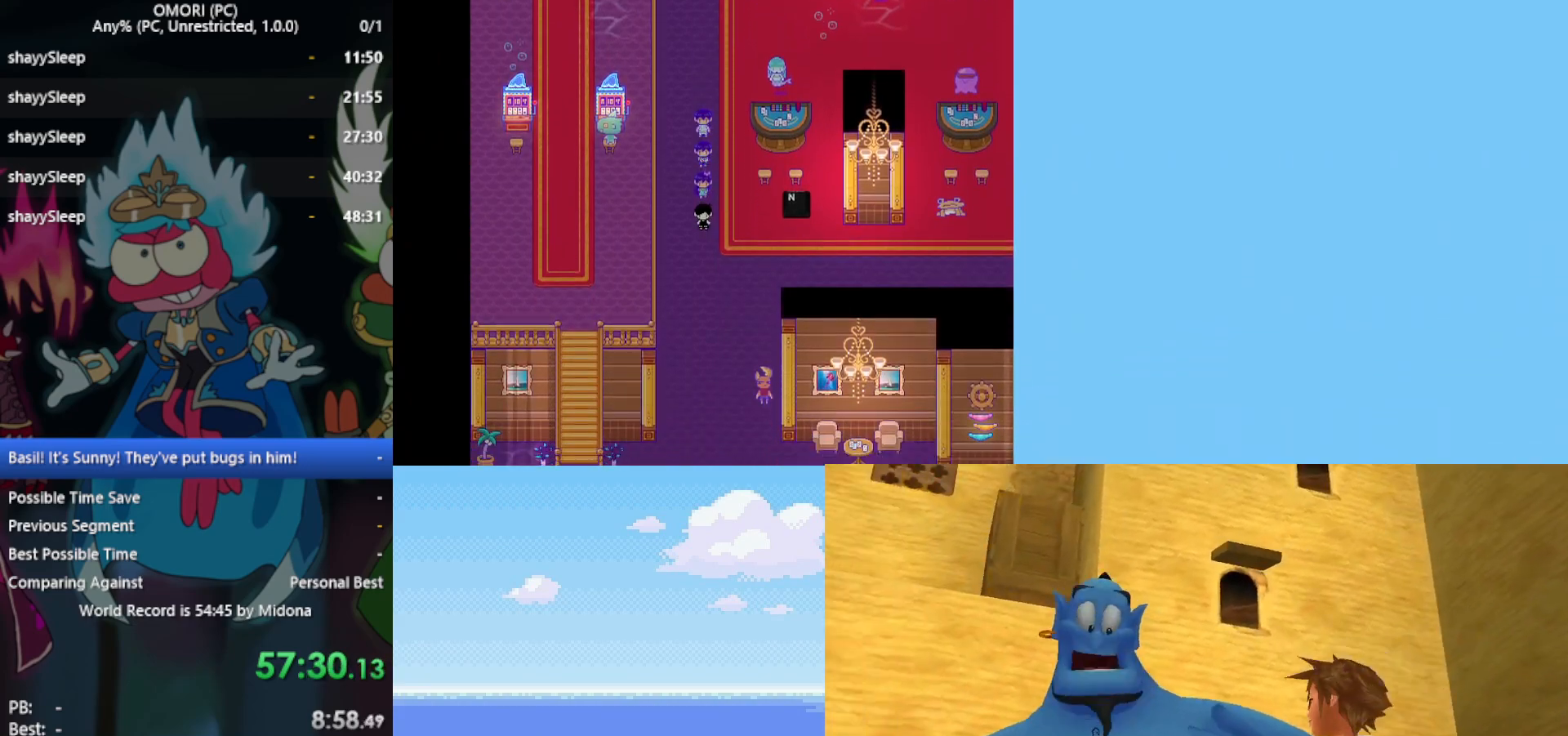
{"keys": ["down"], "events": []}
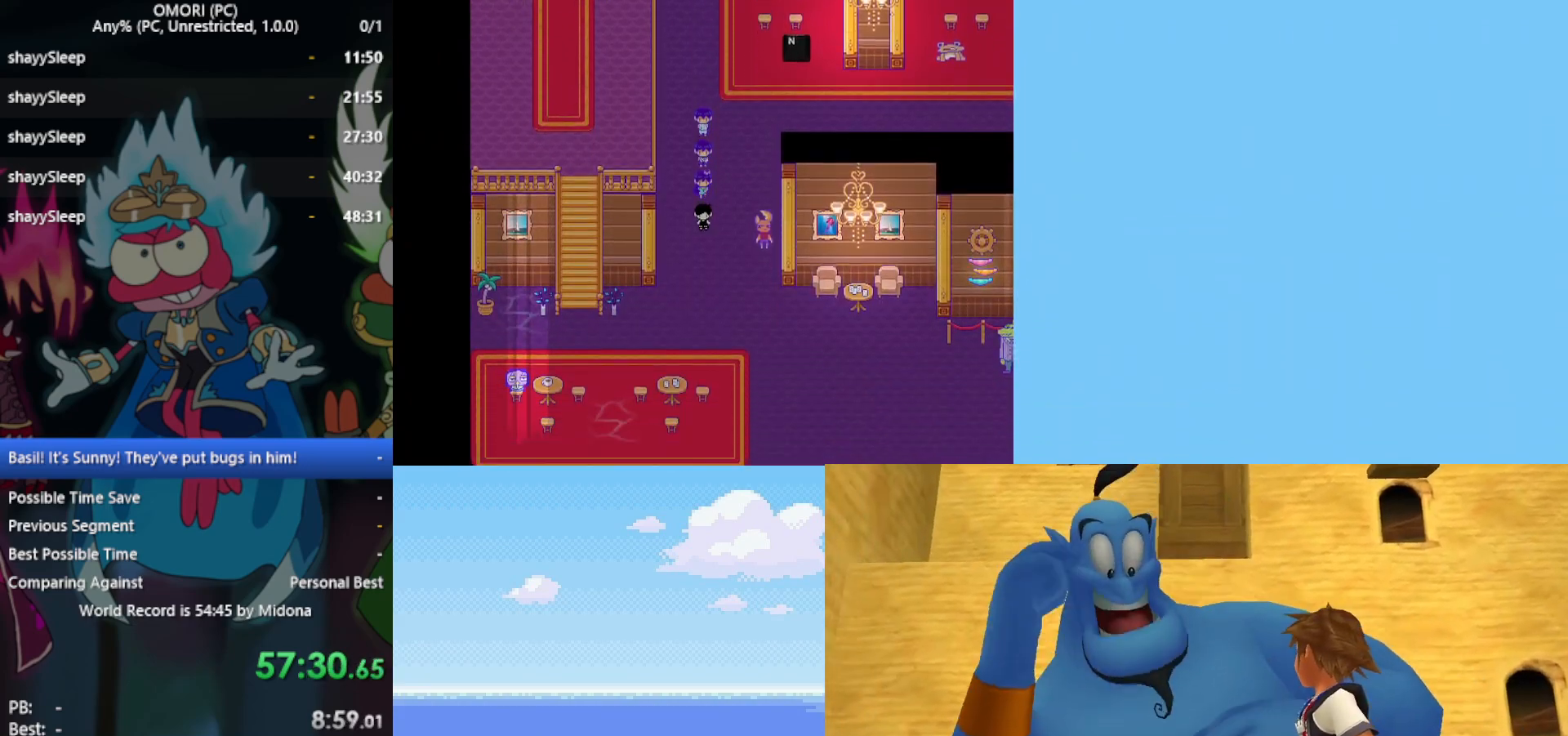
{"keys": ["right"], "events": [[167, "right", "down"], [217, "down", "up"]]}
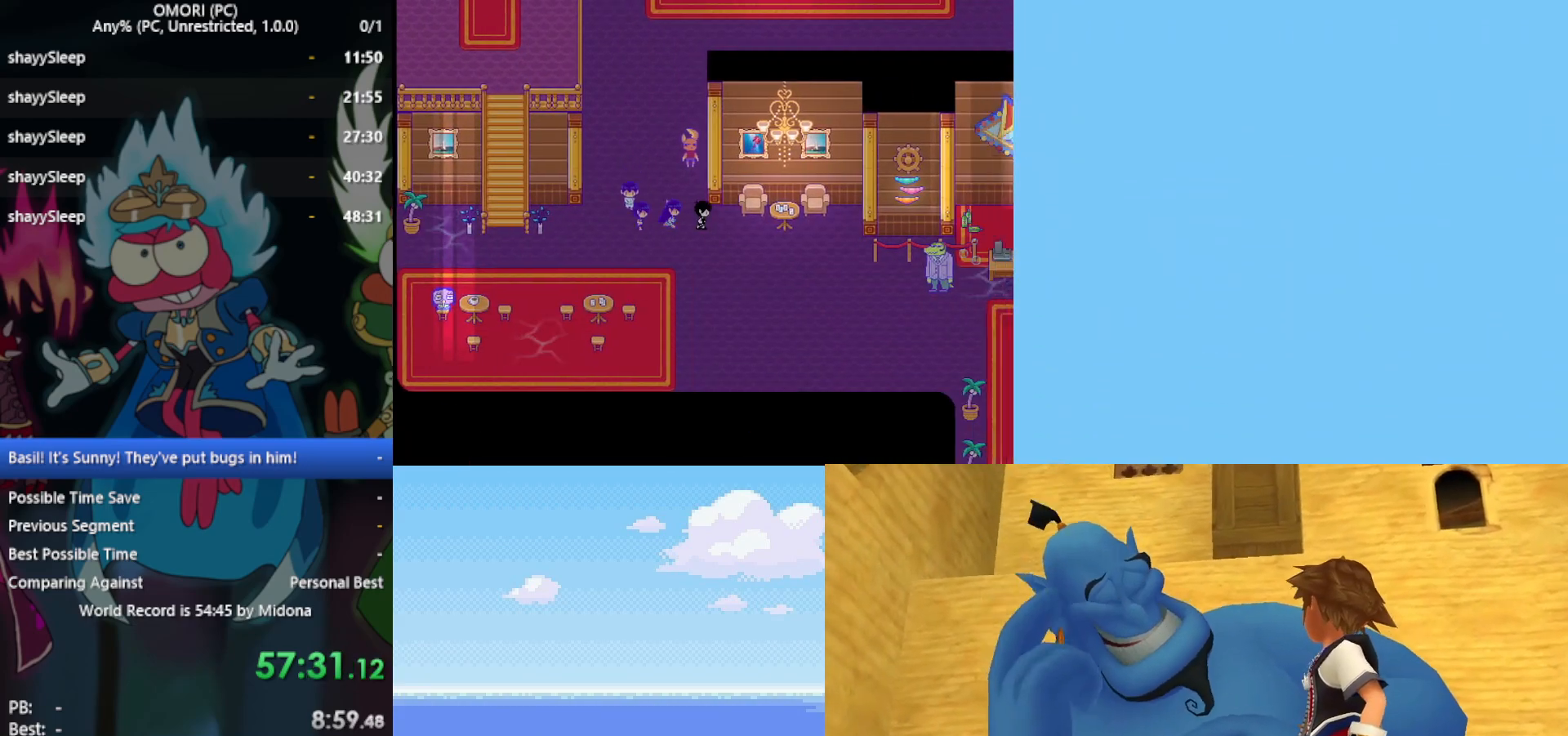
{"keys": ["right"], "events": [[83, "down", "down"], [400, "down", "up"]]}
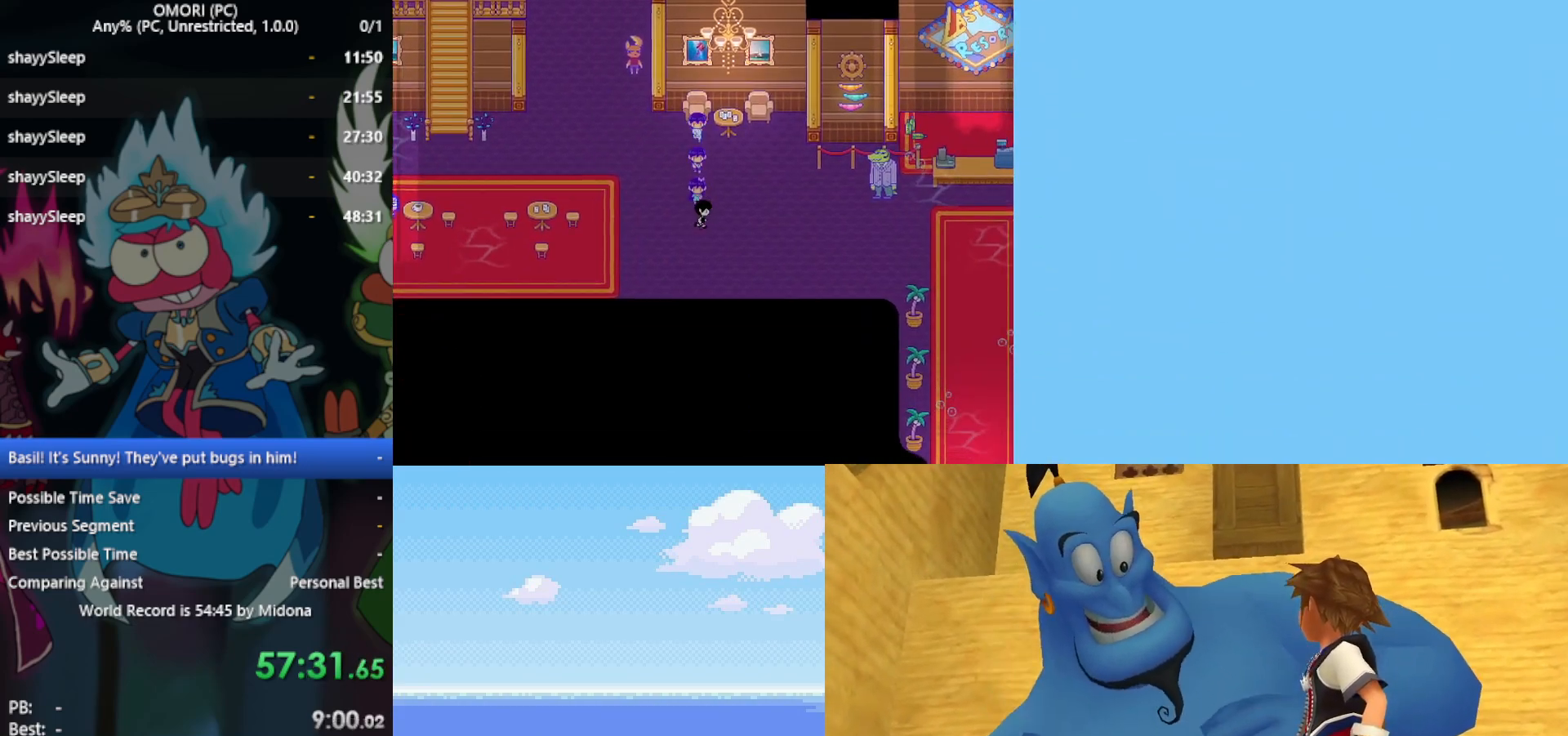
{"keys": ["right"], "events": []}
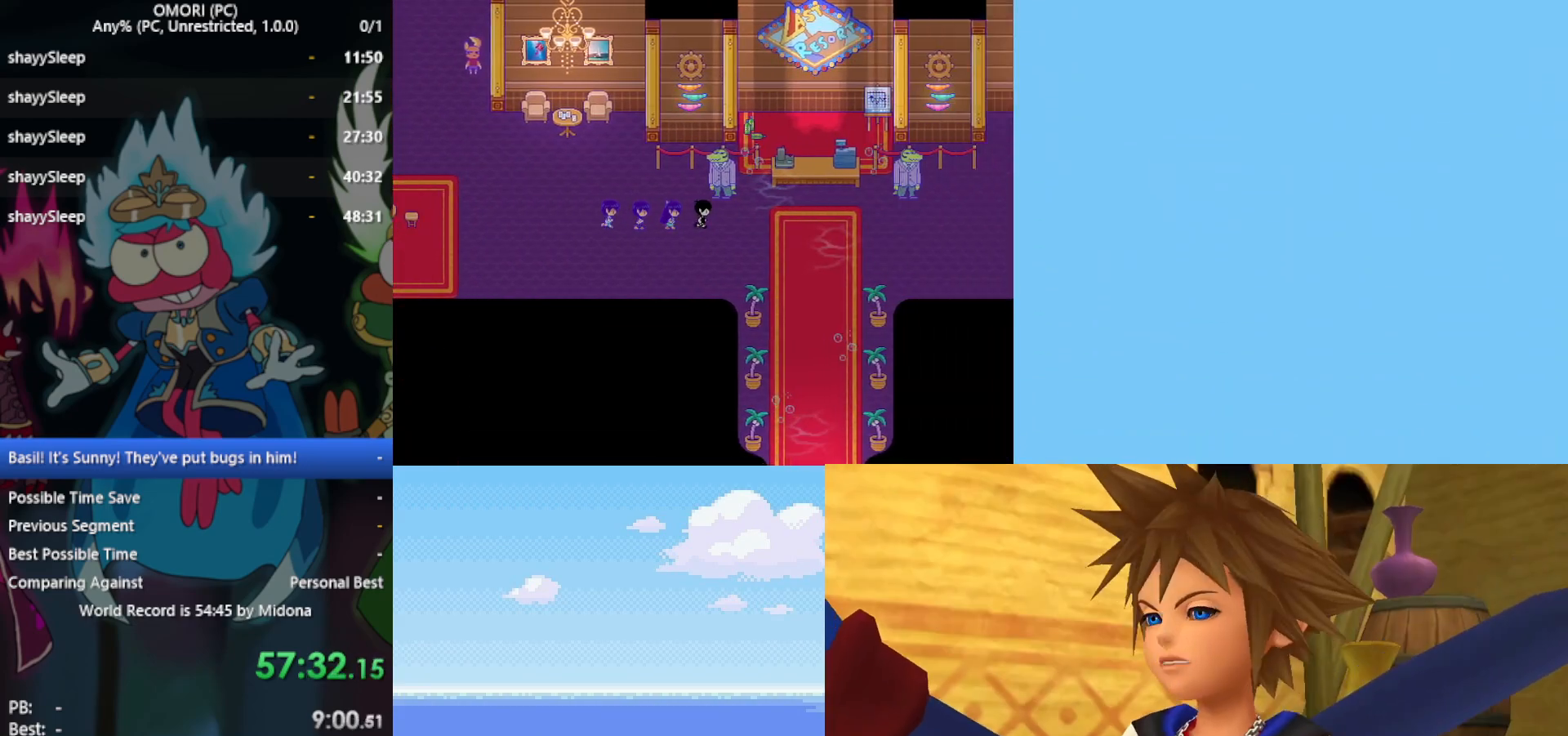
{"keys": ["down"], "events": [[333, "down", "down"], [333, "right", "up"]]}
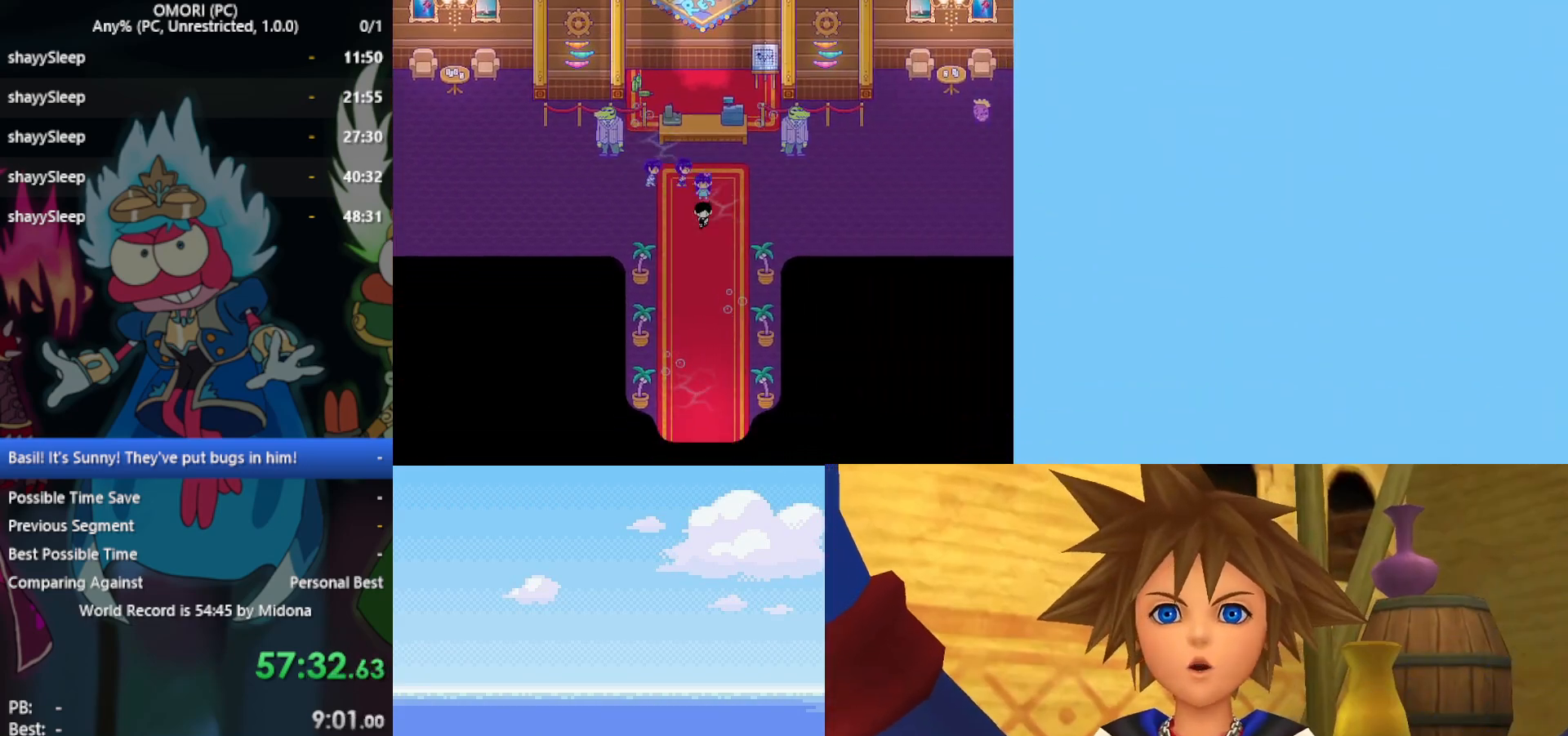
{"keys": ["down"], "events": []}
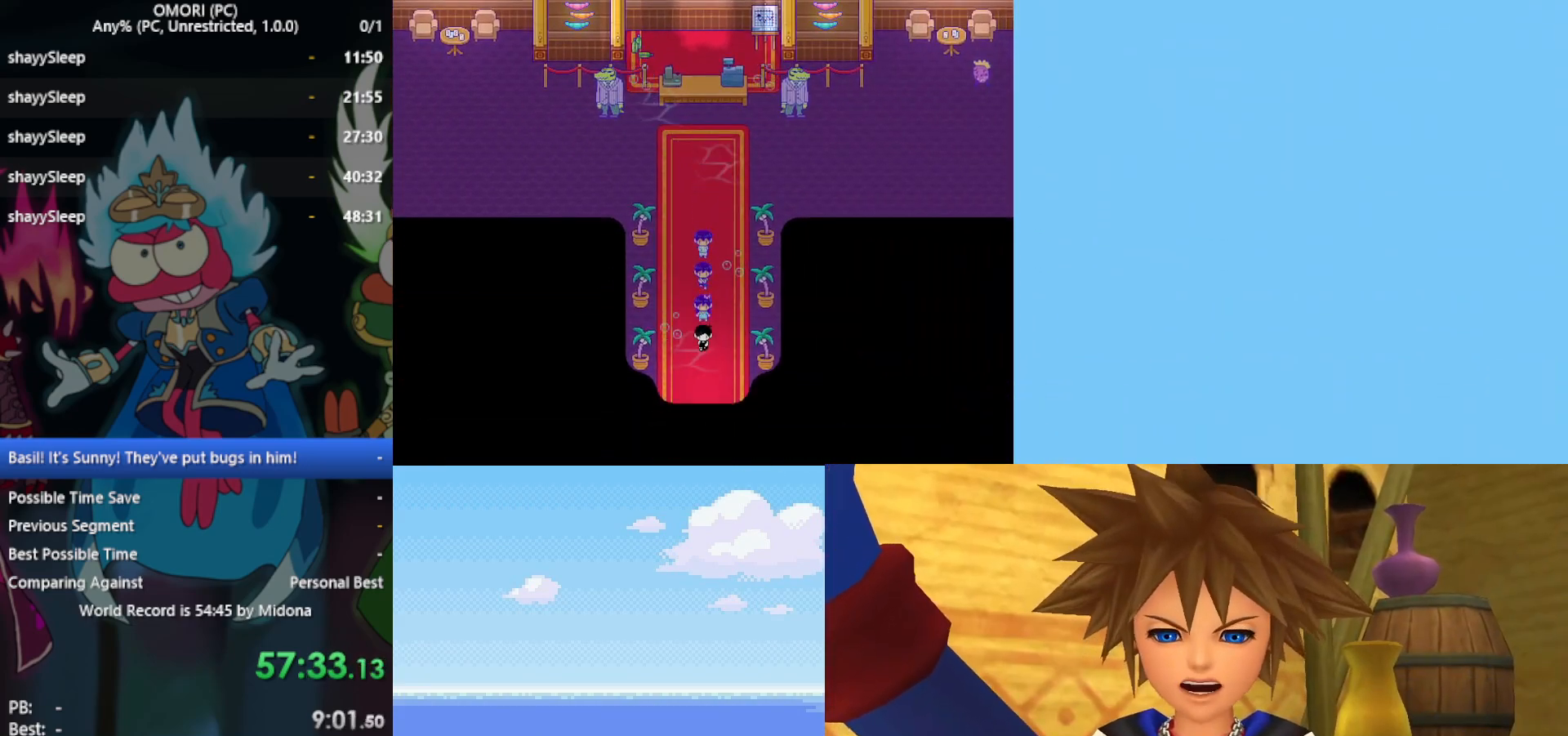
{"keys": [], "events": [[283, "down", "up"]]}
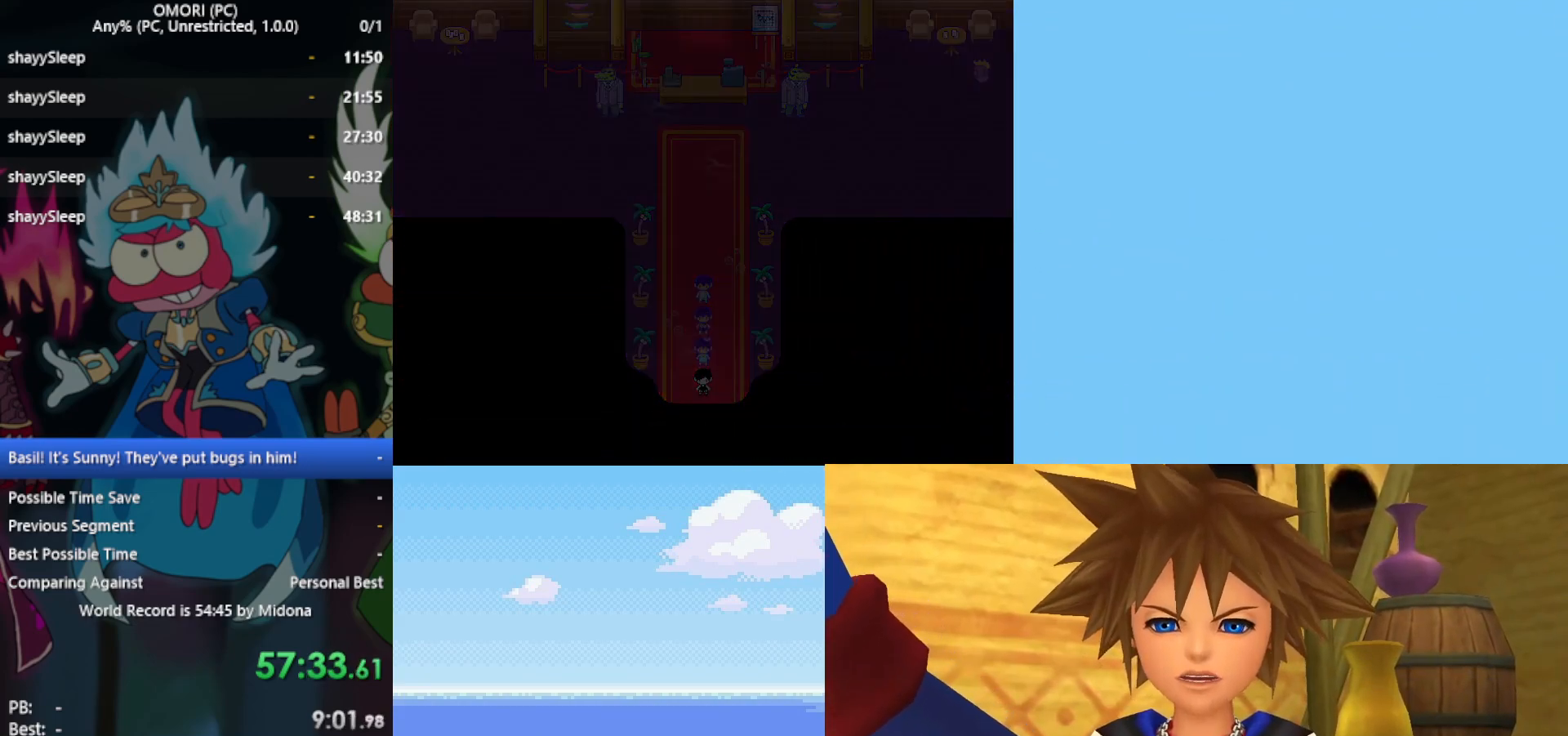
{"keys": [], "events": []}
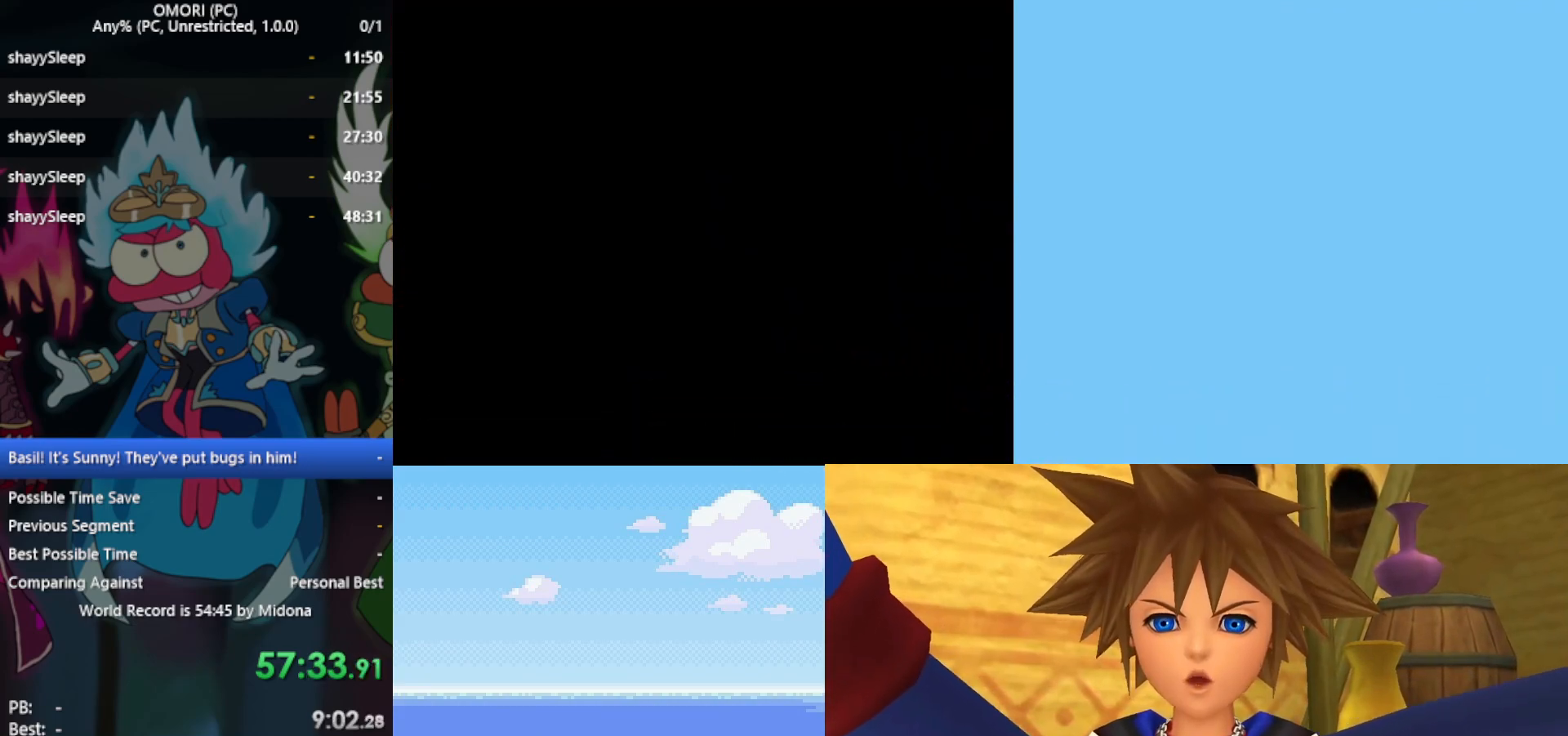
{"keys": ["down"], "events": [[400, "down", "down"]]}
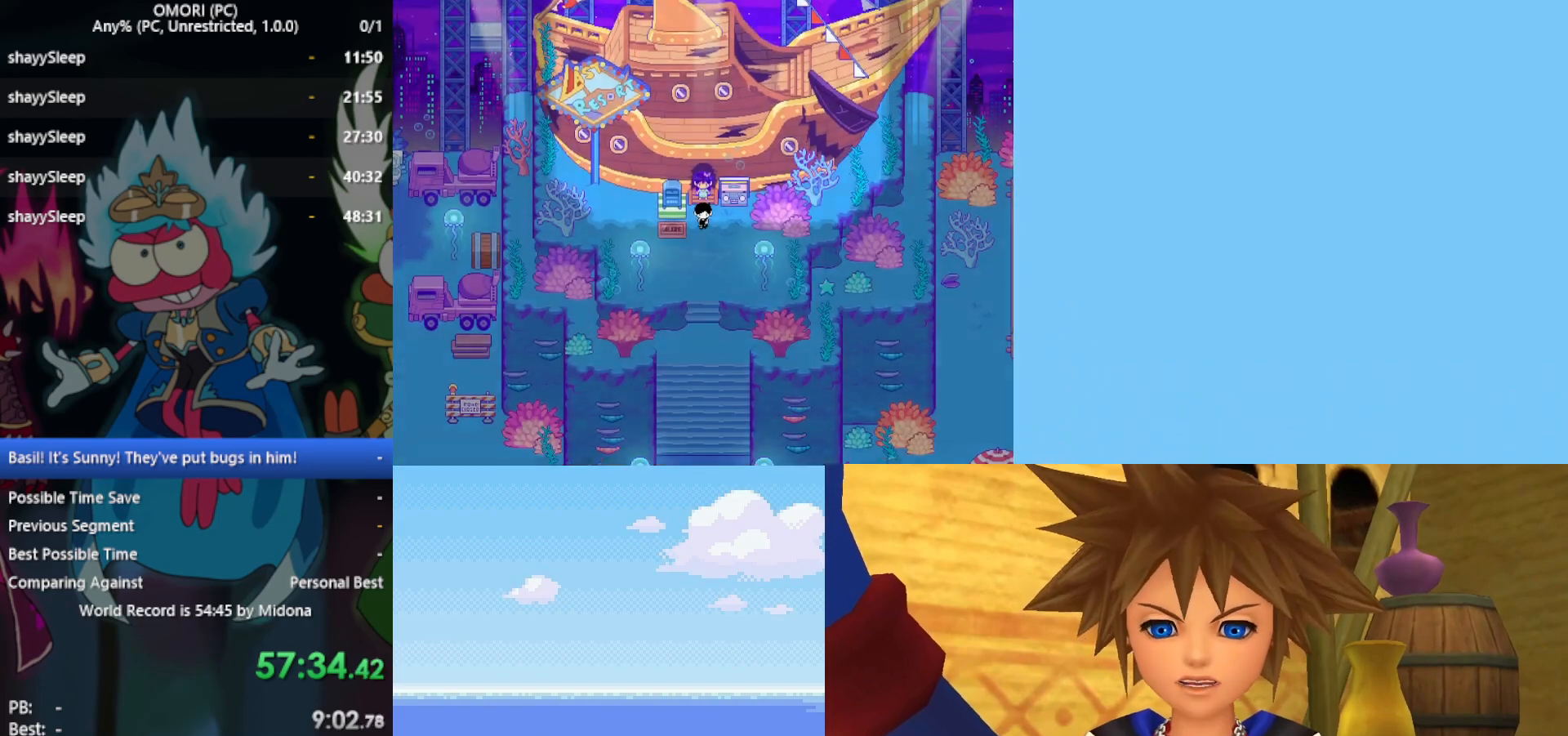
{"keys": ["down"], "events": []}
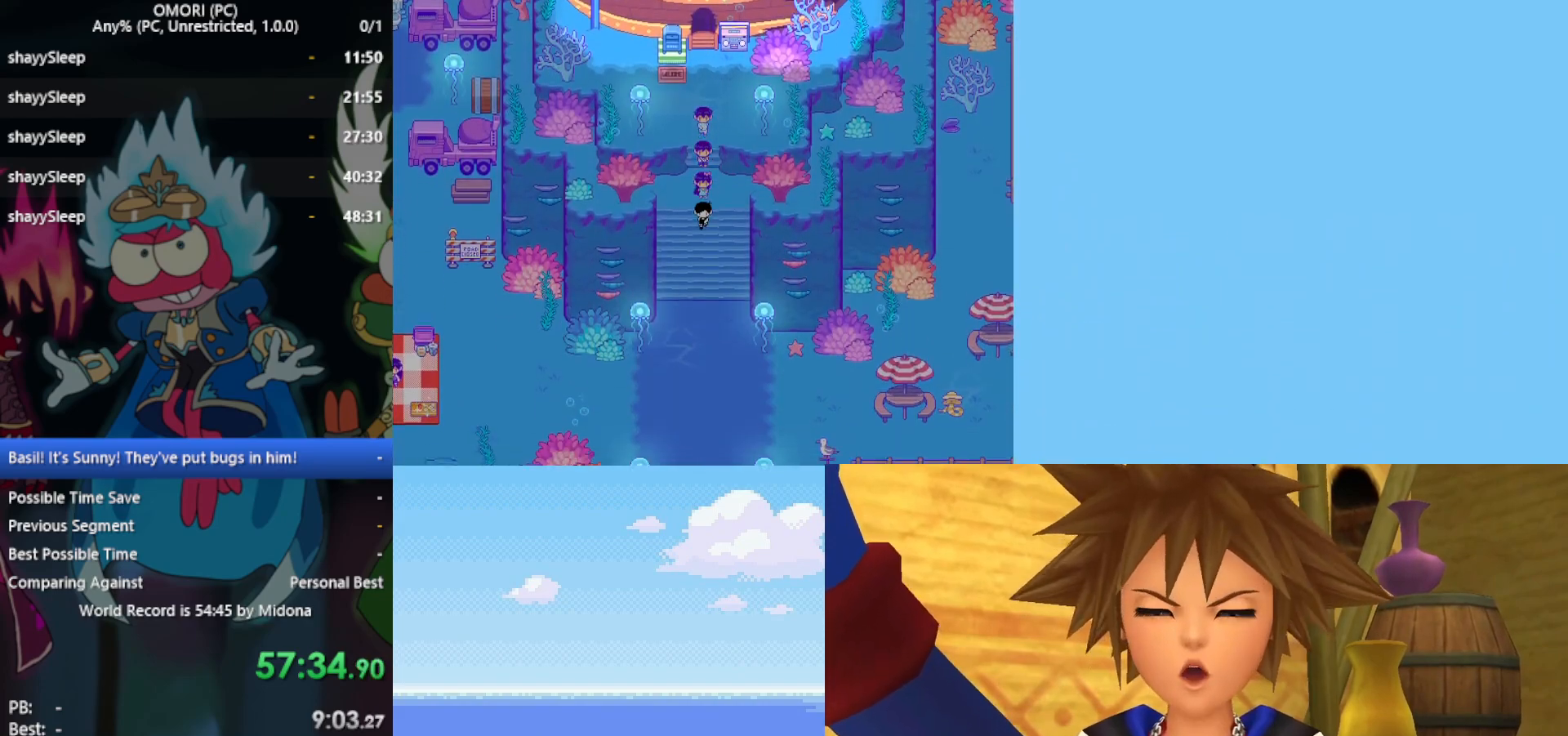
{"keys": ["down"], "events": []}
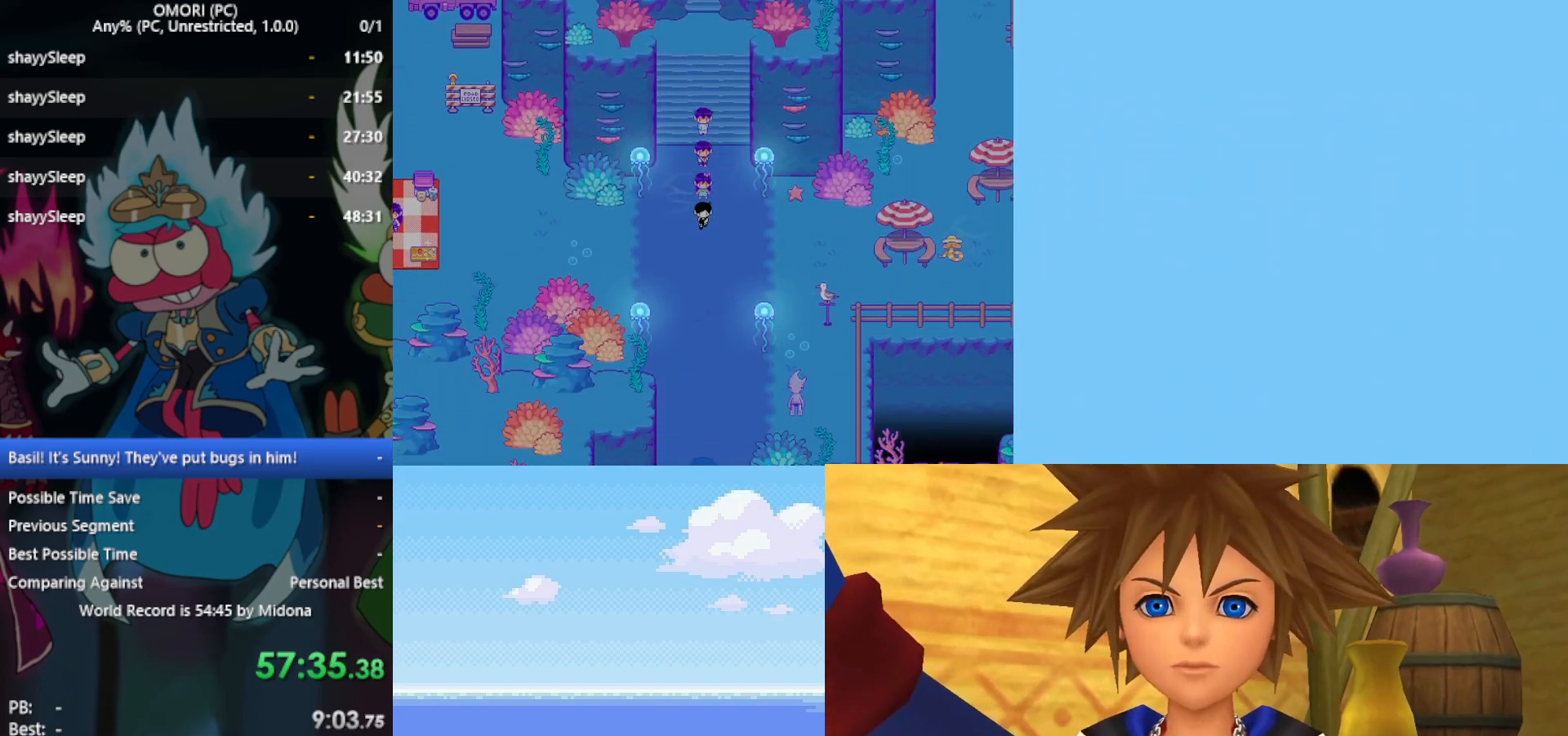
{"keys": ["right"], "events": [[50, "right", "down"], [100, "down", "up"]]}
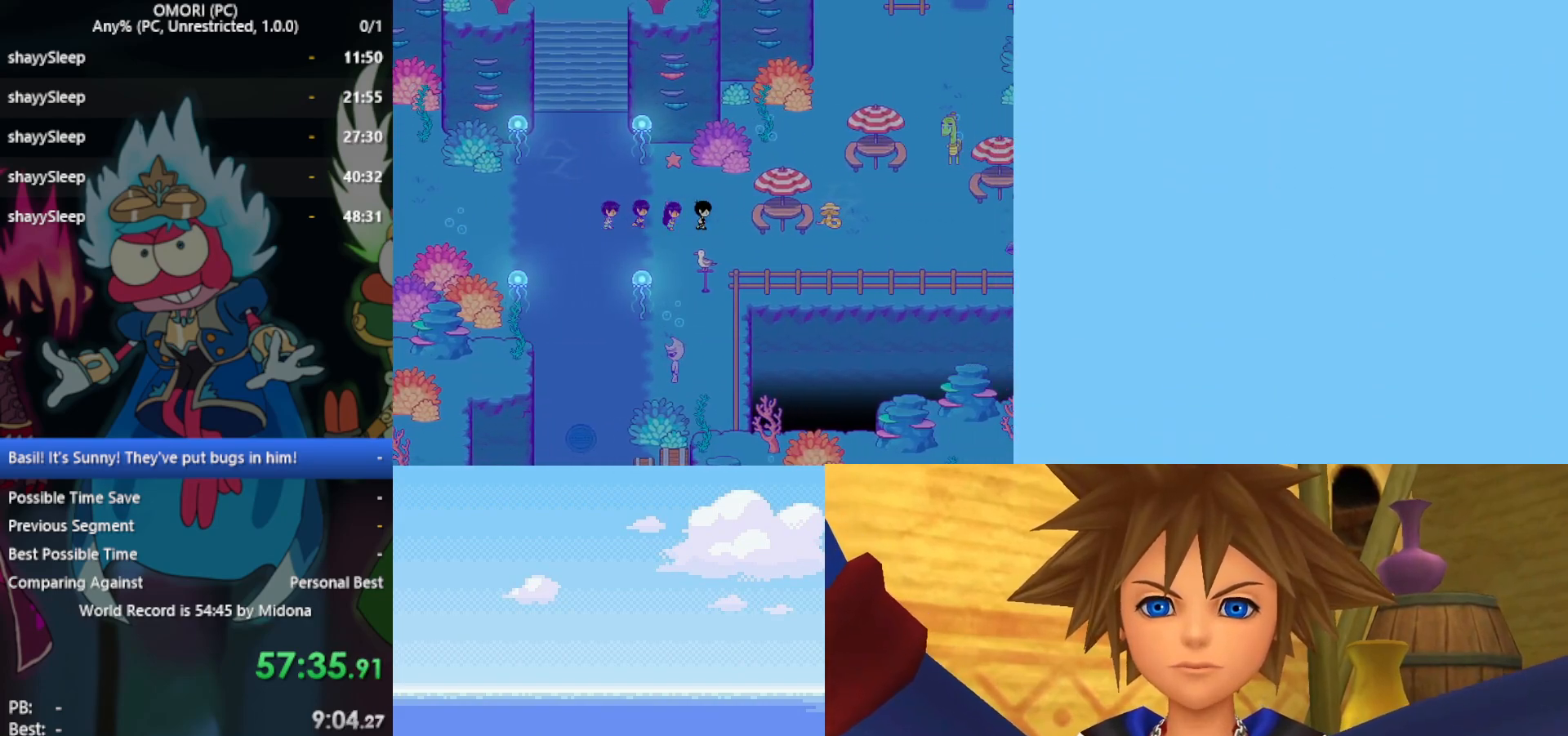
{"keys": ["right"], "events": [[100, "up", "down"], [250, "up", "up"]]}
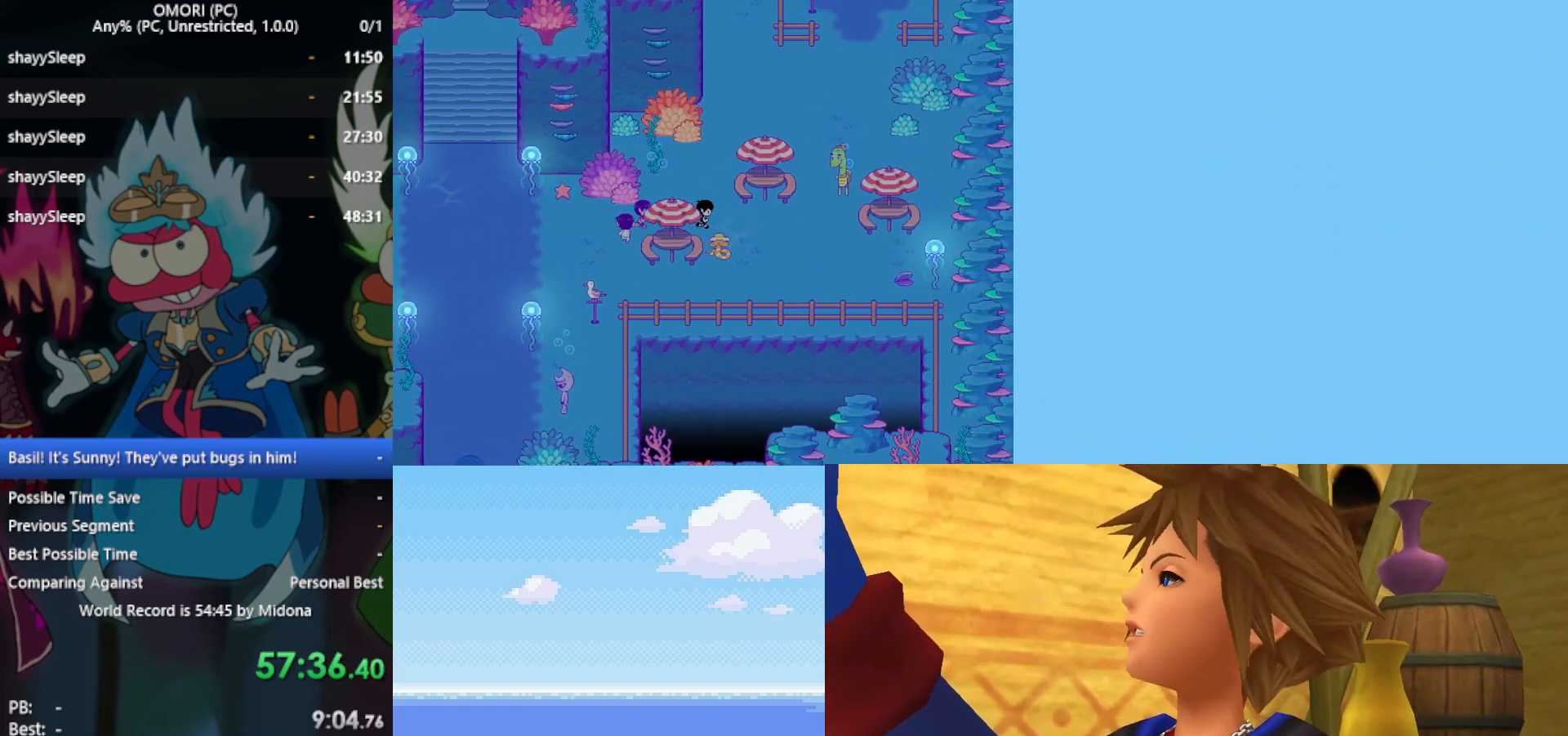
{"keys": ["up"], "events": [[300, "up", "down"], [333, "right", "up"]]}
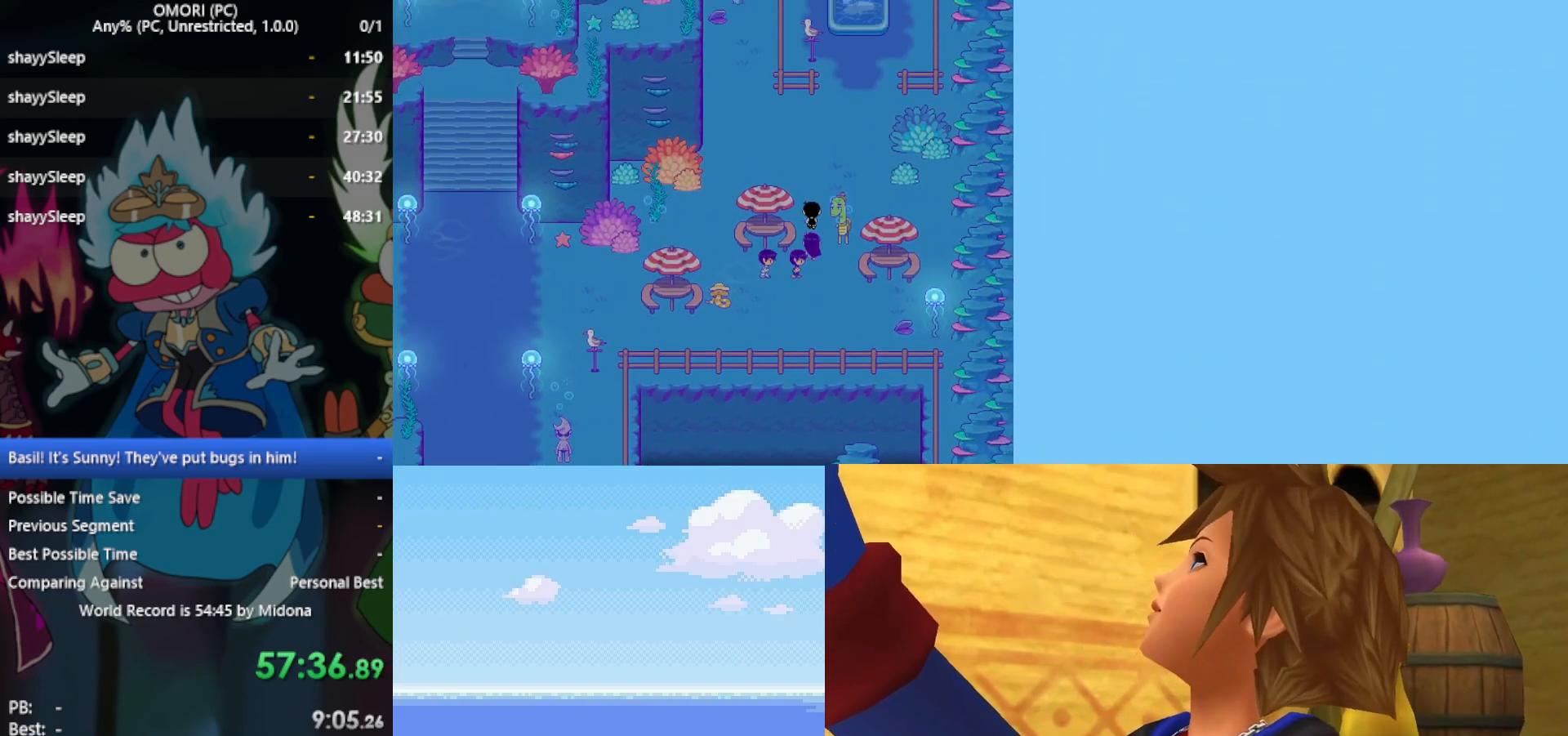
{"keys": ["up"], "events": [[300, "right", "down"], [483, "right", "up"]]}
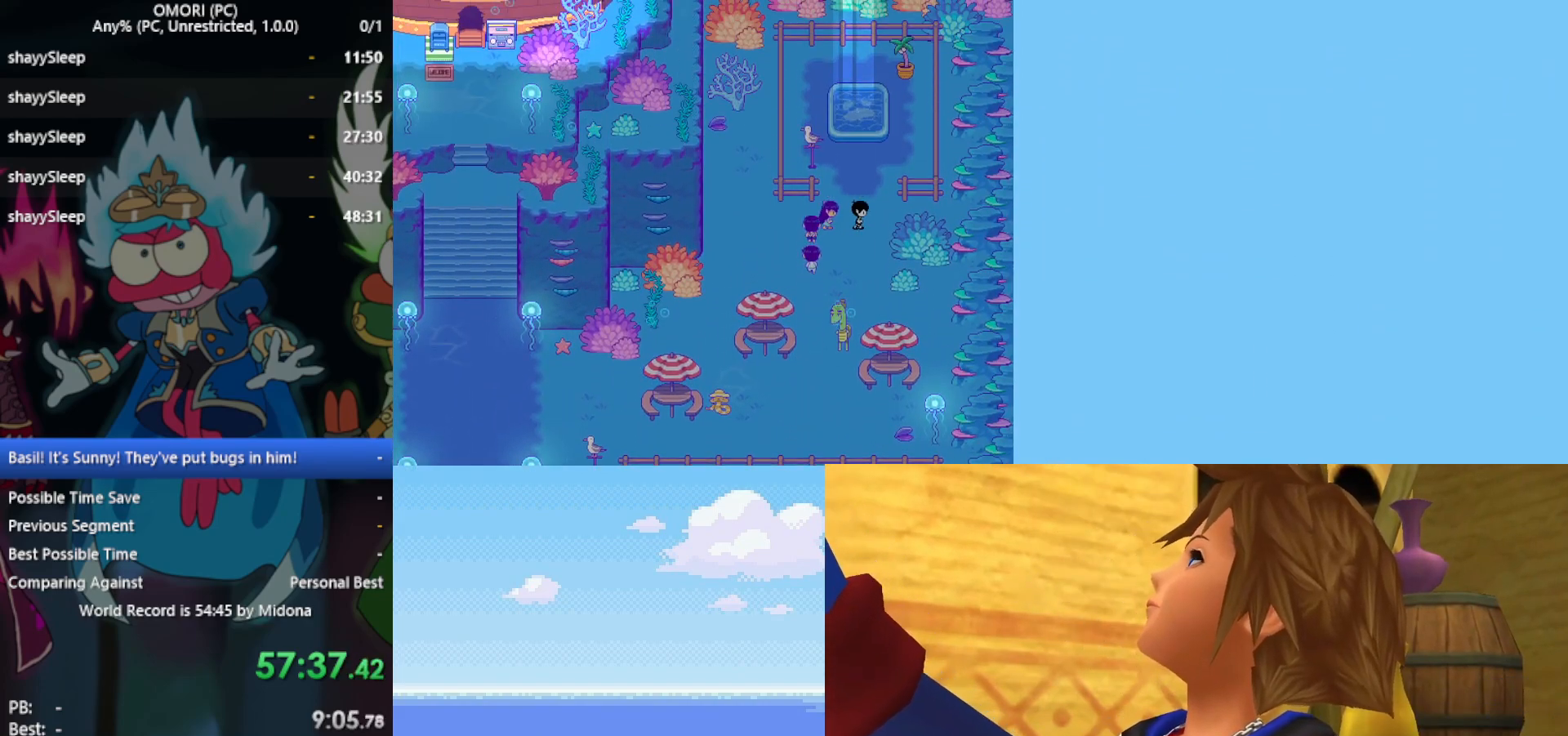
{"keys": ["z"], "events": [[300, "z", "down"], [400, "up", "up"], [400, "z", "up"], [483, "z", "down"]]}
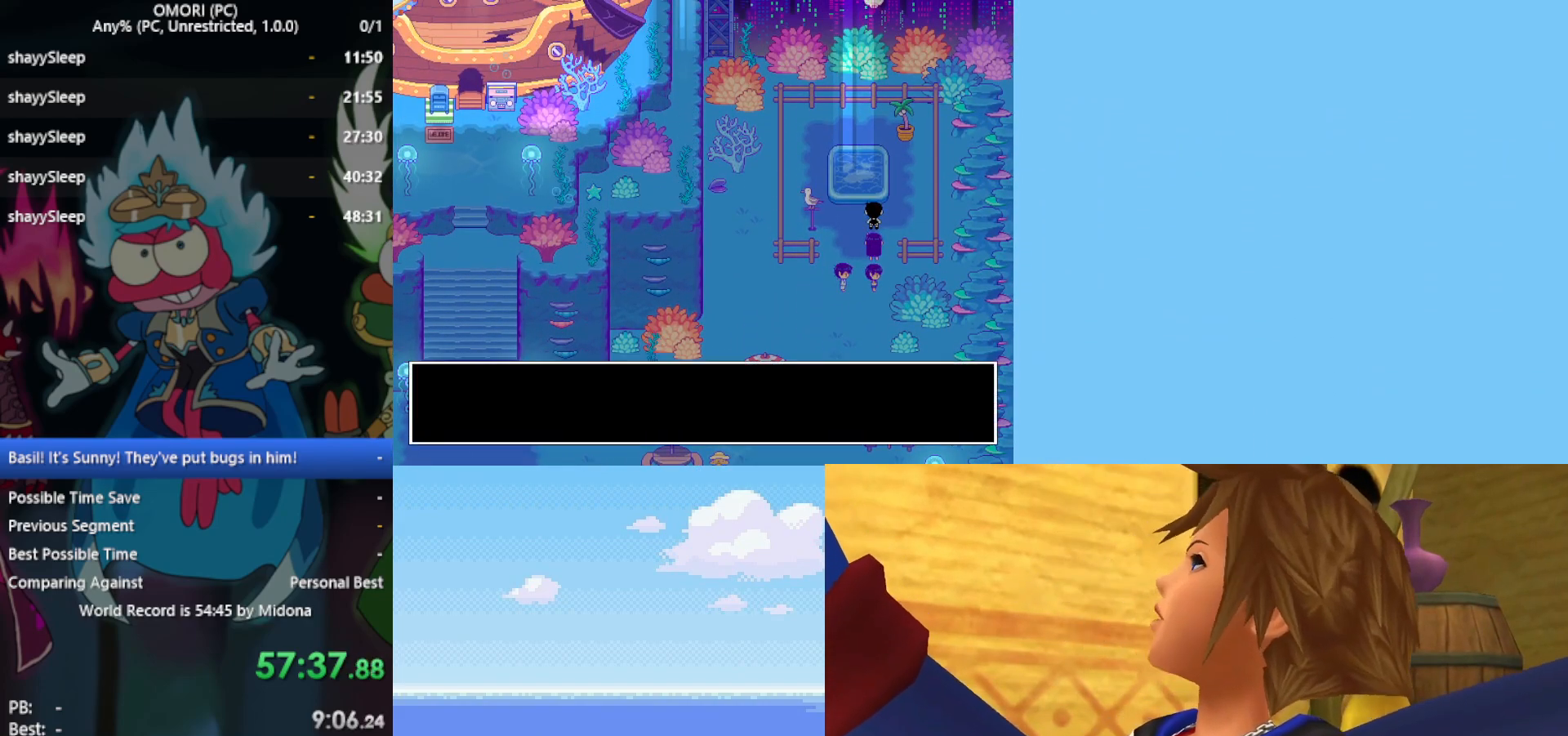
{"keys": [], "events": [[67, "z", "up"], [167, "z", "down"], [217, "z", "up"], [300, "z", "down"], [350, "z", "up"], [450, "z", "down"], [483, "z", "up"]]}
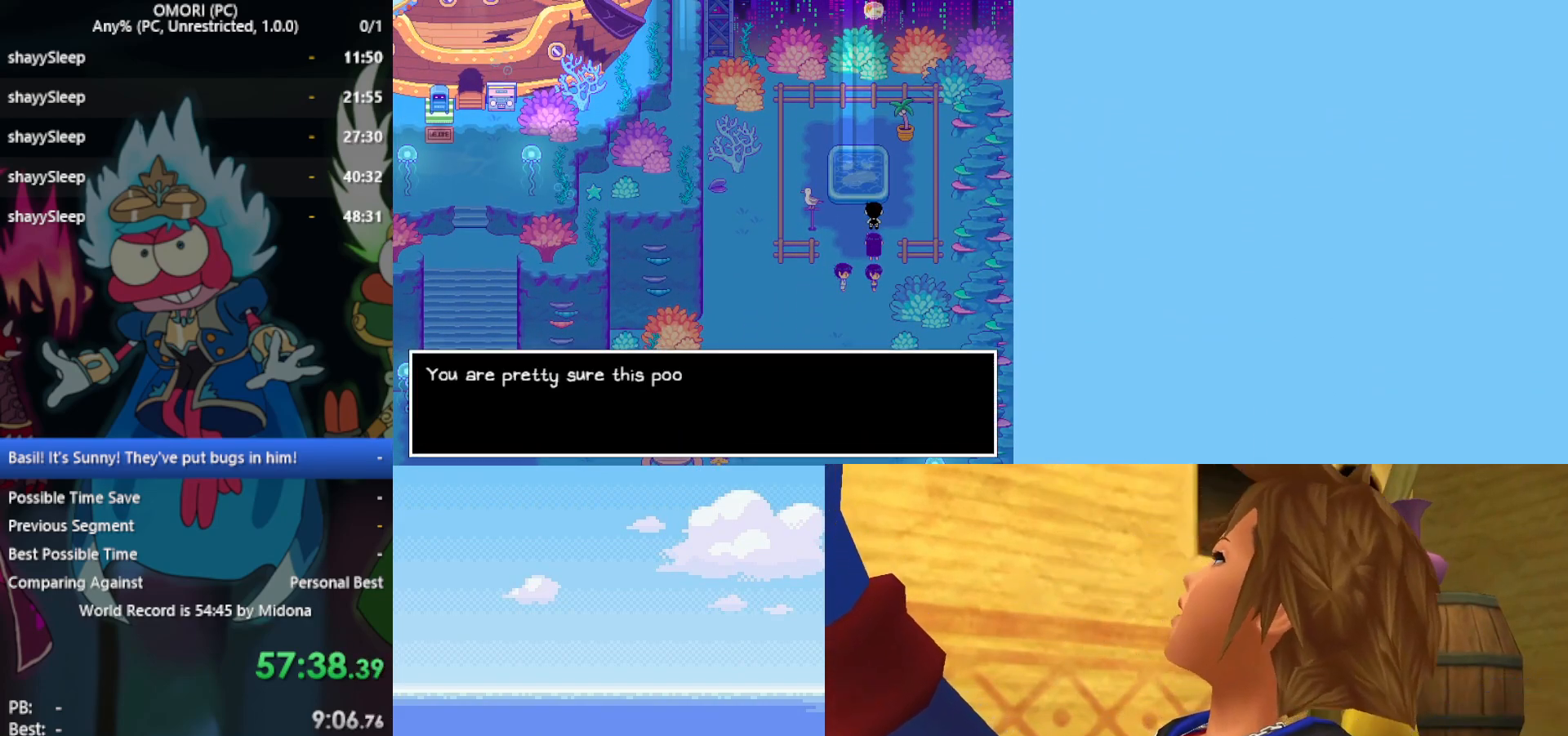
{"keys": [], "events": [[83, "z", "down"], [183, "z", "up"], [267, "z", "down"], [317, "z", "up"], [400, "z", "down"], [450, "z", "up"]]}
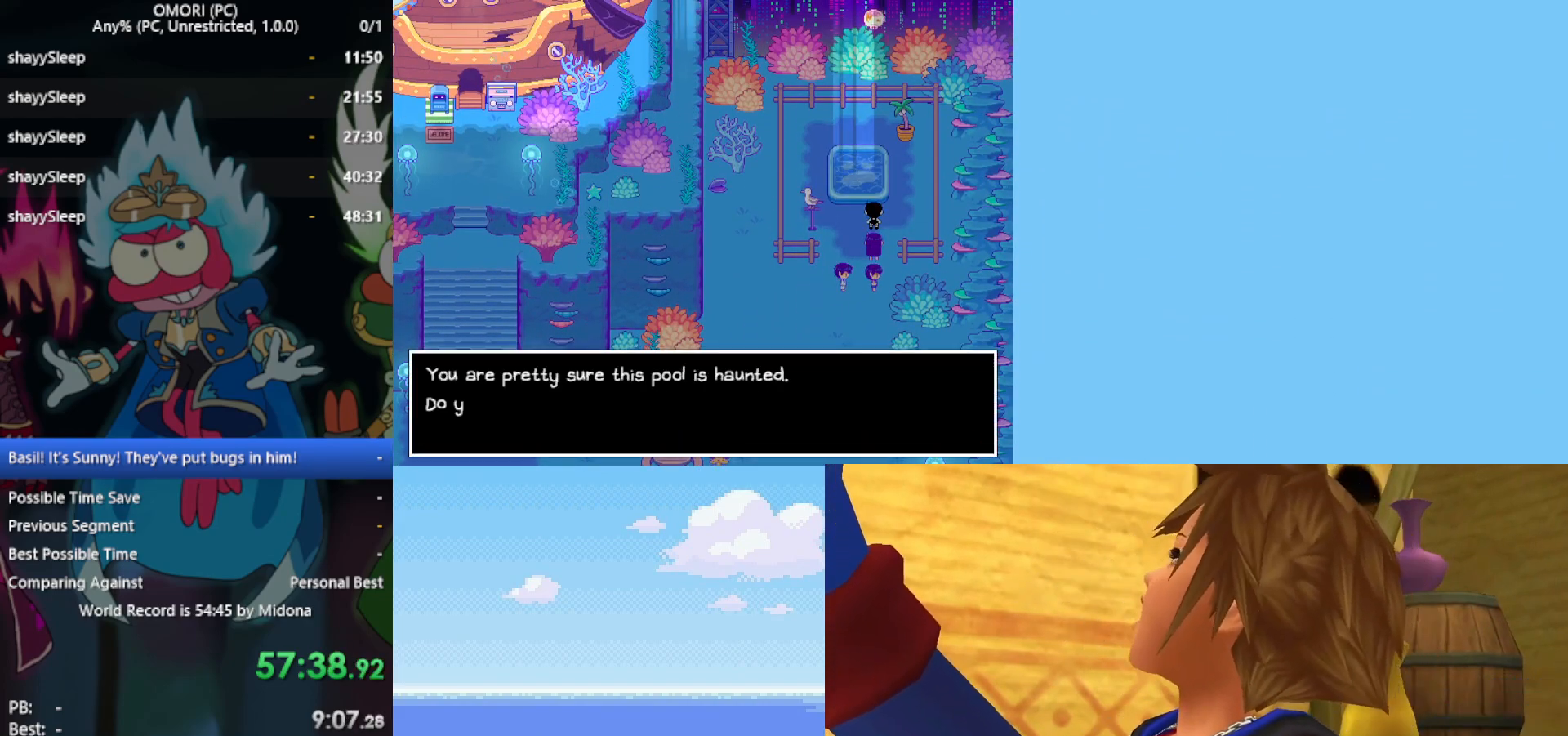
{"keys": [], "events": [[50, "z", "down"], [100, "z", "up"], [183, "z", "down"], [283, "z", "up"], [367, "z", "down"], [417, "z", "up"]]}
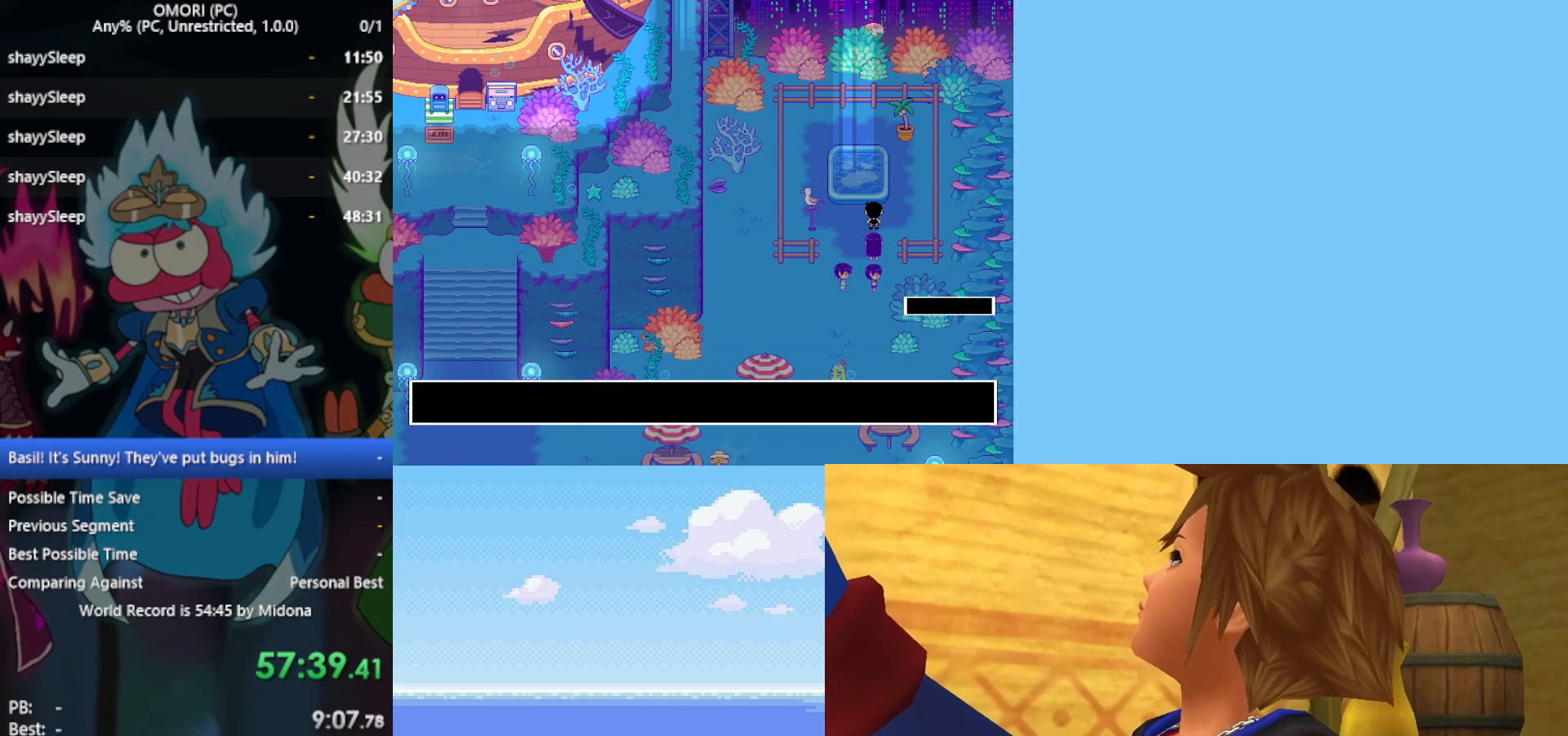
{"keys": [], "events": [[17, "z", "down"], [50, "z", "up"]]}